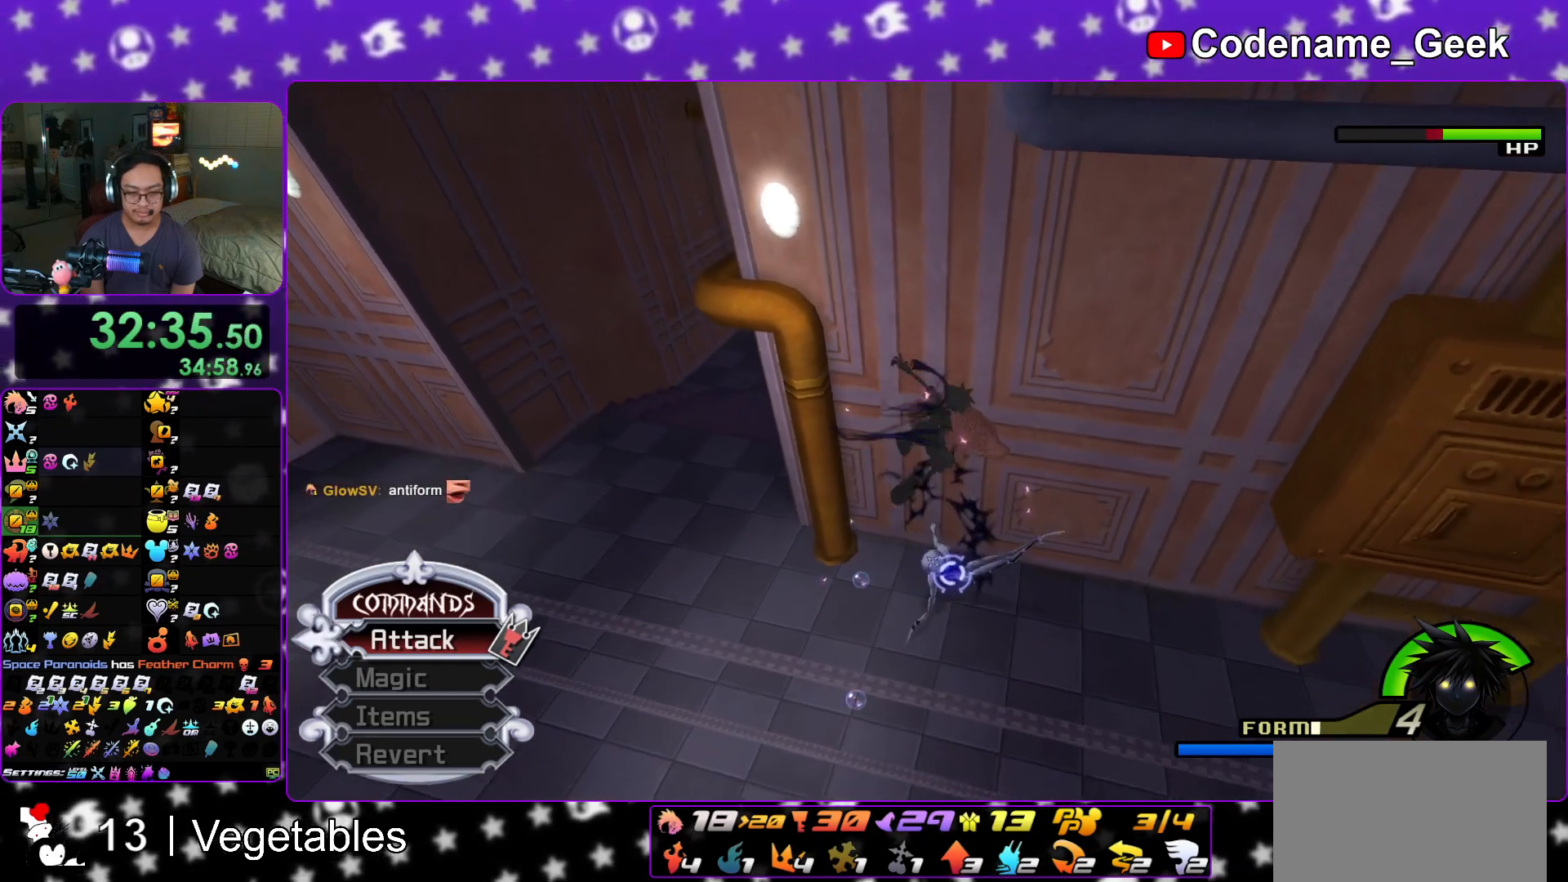
Gameplay with a controller (Nintendo layout); each line is a JSON object with the inputs held at the frame after it. "events" lists button and stick changes between this image and that frame as [ms after this image, input, new state], when the widget could be followed in between. Not read: L3 R3.
{"buttons": ["A"], "left_stick": "right", "right_stick": "down", "events": [[33, "A", "down"], [50, "left_stick", "up"], [167, "A", "up"], [250, "A", "down"], [334, "left_stick", "right"], [400, "A", "up"], [484, "A", "down"]]}
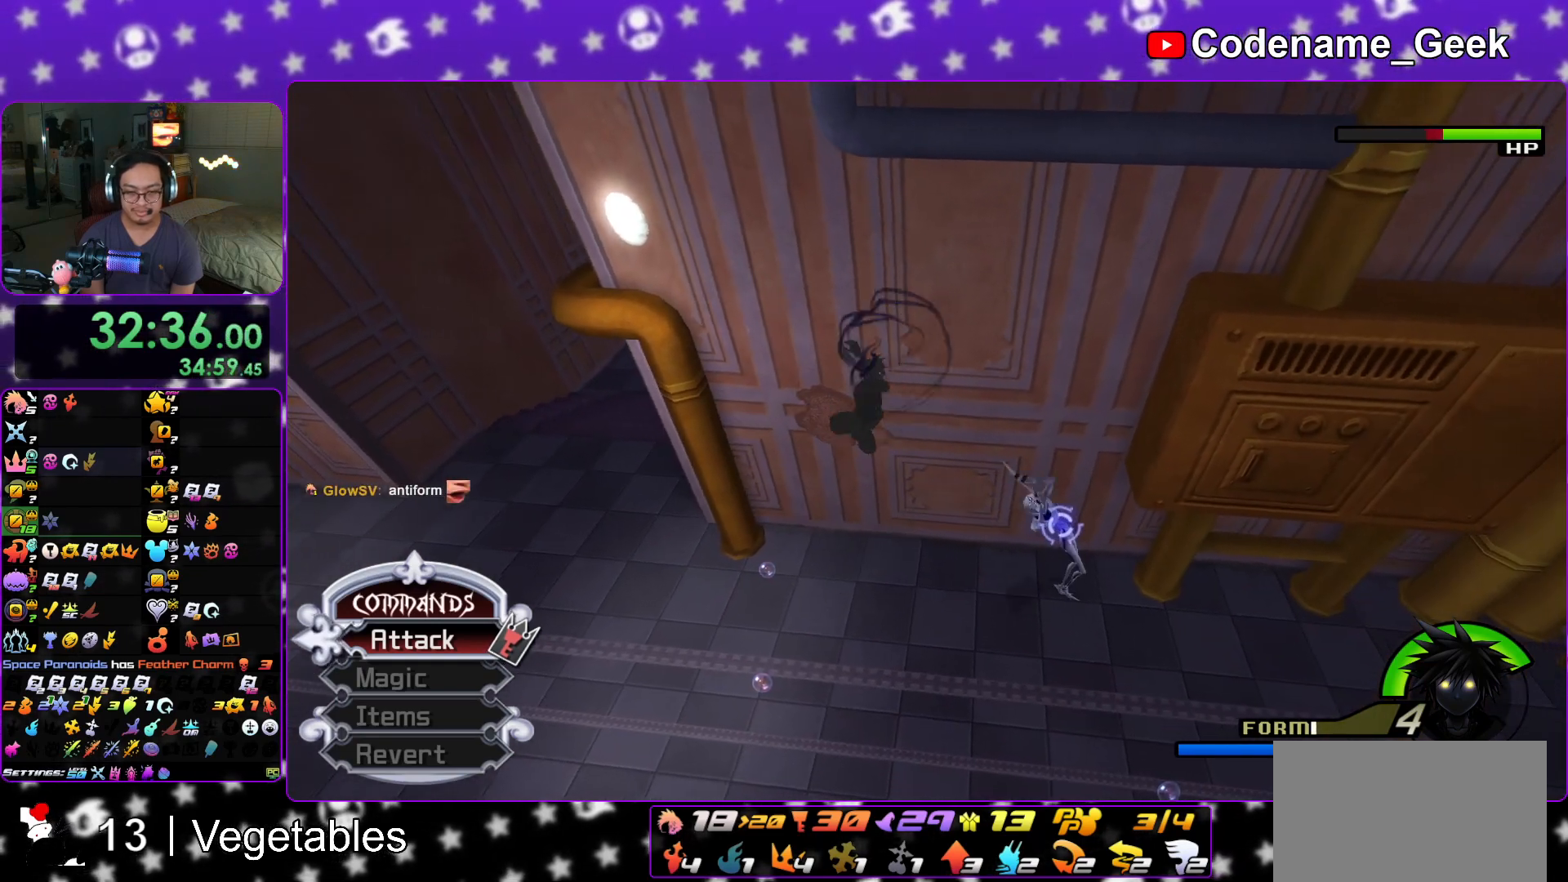
{"buttons": ["A"], "left_stick": "right", "right_stick": "down", "events": [[117, "A", "up"], [134, "right_stick", "center"], [217, "A", "down"], [334, "A", "up"], [334, "right_stick", "down"], [434, "A", "down"]]}
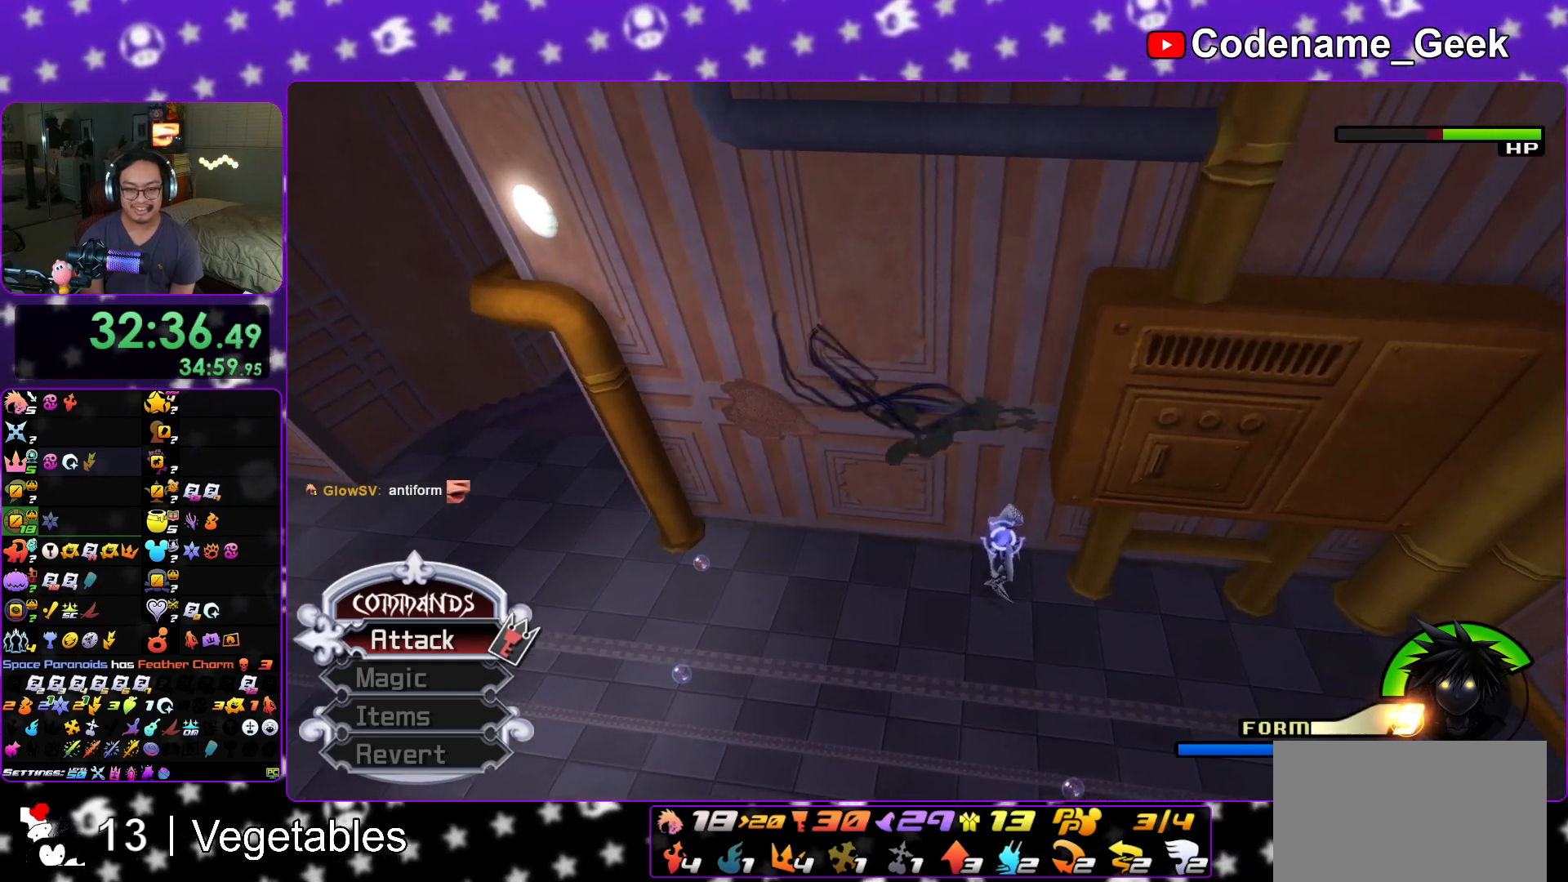
{"buttons": ["A"], "left_stick": "up-left", "right_stick": "down", "events": [[50, "A", "up"], [167, "A", "down"], [300, "A", "up"], [317, "left_stick", "center"], [384, "A", "down"], [417, "left_stick", "up-left"]]}
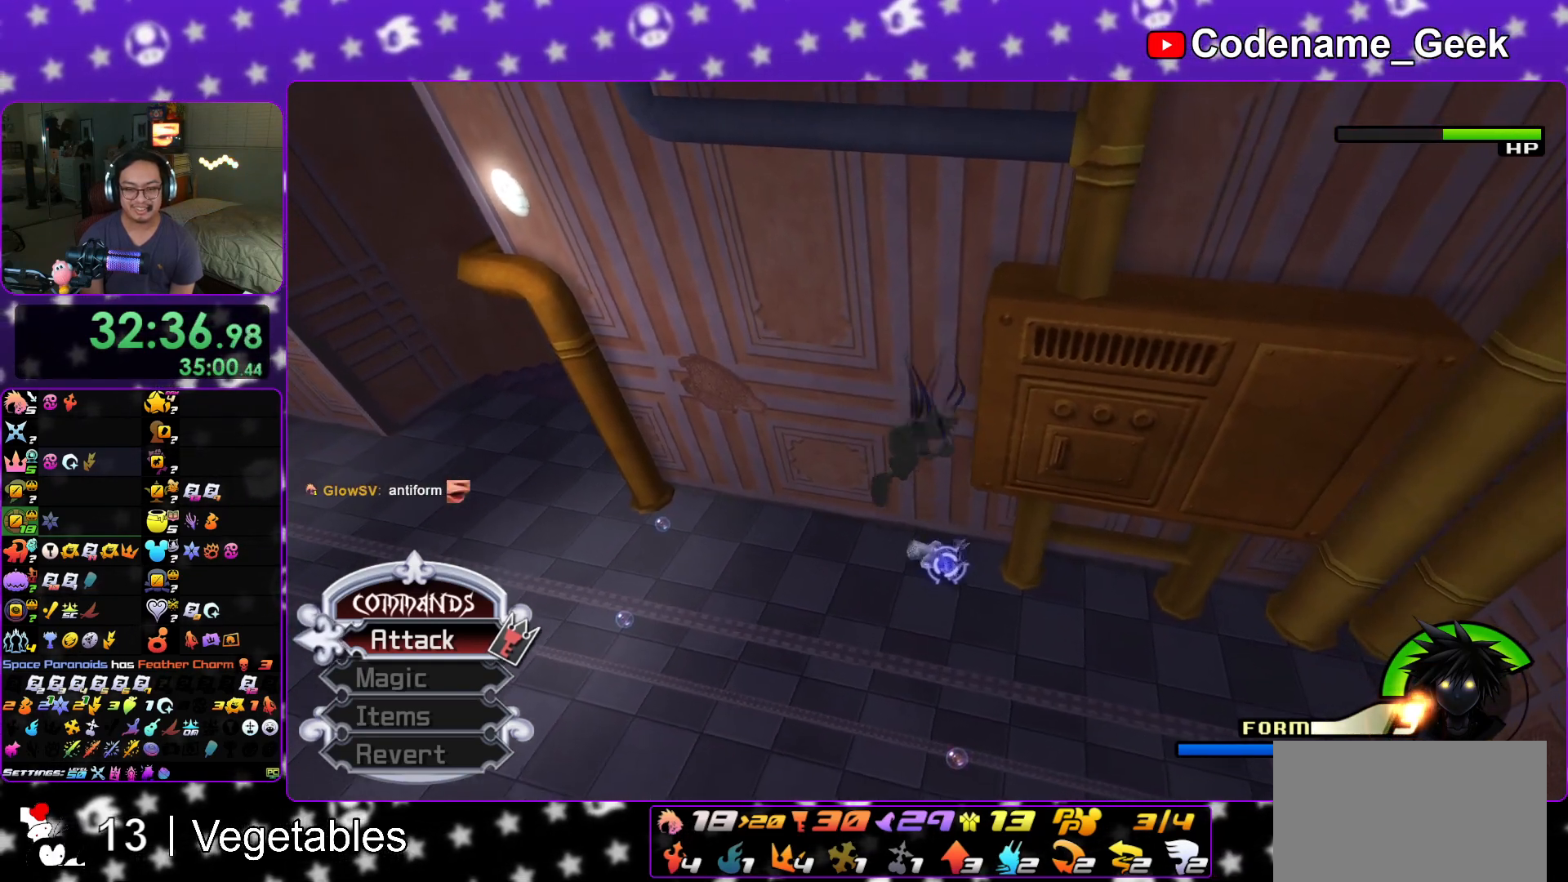
{"buttons": [], "left_stick": "center", "right_stick": "down", "events": [[17, "A", "up"], [84, "A", "down"], [134, "left_stick", "center"], [234, "A", "up"], [317, "A", "down"], [434, "A", "up"]]}
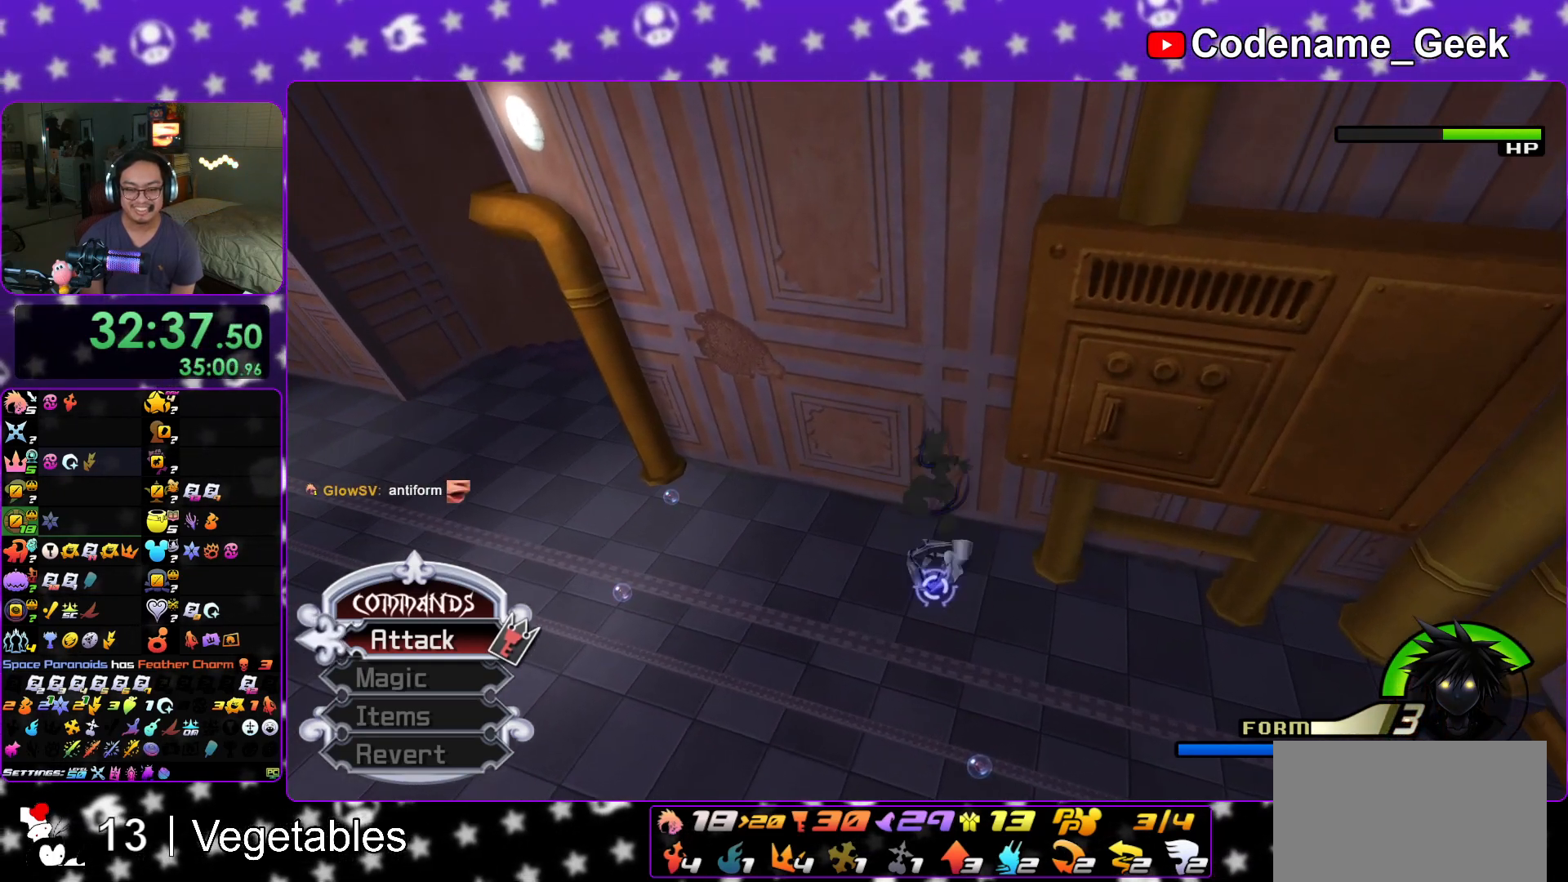
{"buttons": ["A"], "left_stick": "down-right", "right_stick": "down", "events": [[33, "A", "down"], [167, "A", "up"], [200, "left_stick", "down"], [250, "A", "down"], [250, "left_stick", "down-right"], [384, "A", "up"], [450, "A", "down"]]}
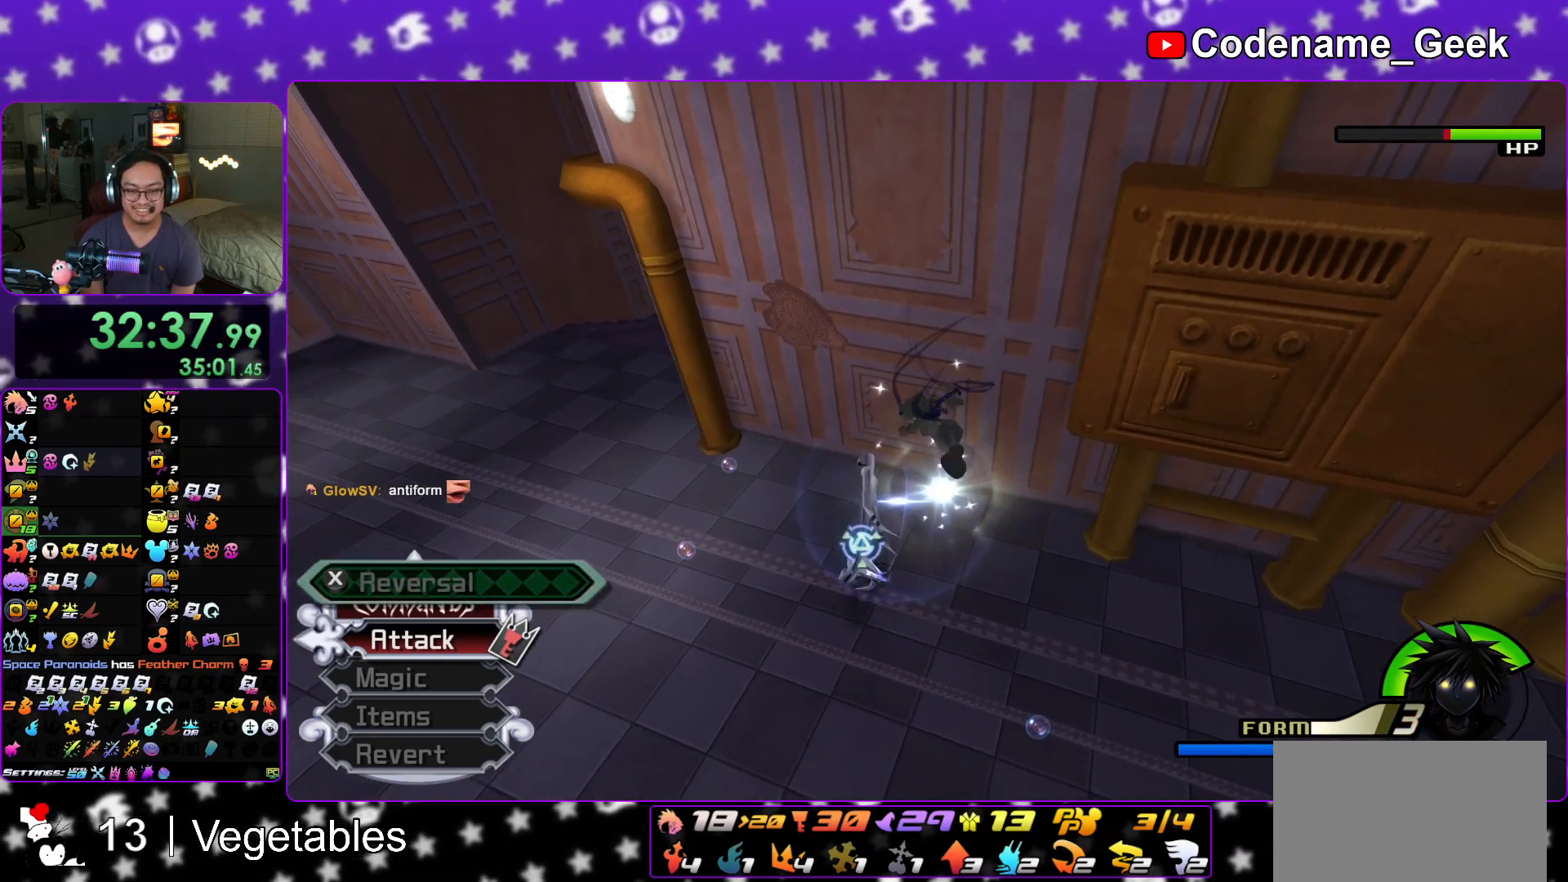
{"buttons": ["A"], "left_stick": "left", "right_stick": "down-left", "events": [[100, "A", "up"], [184, "A", "down"], [267, "left_stick", "center"], [334, "A", "up"], [334, "left_stick", "left"], [417, "A", "down"], [434, "right_stick", "down-left"]]}
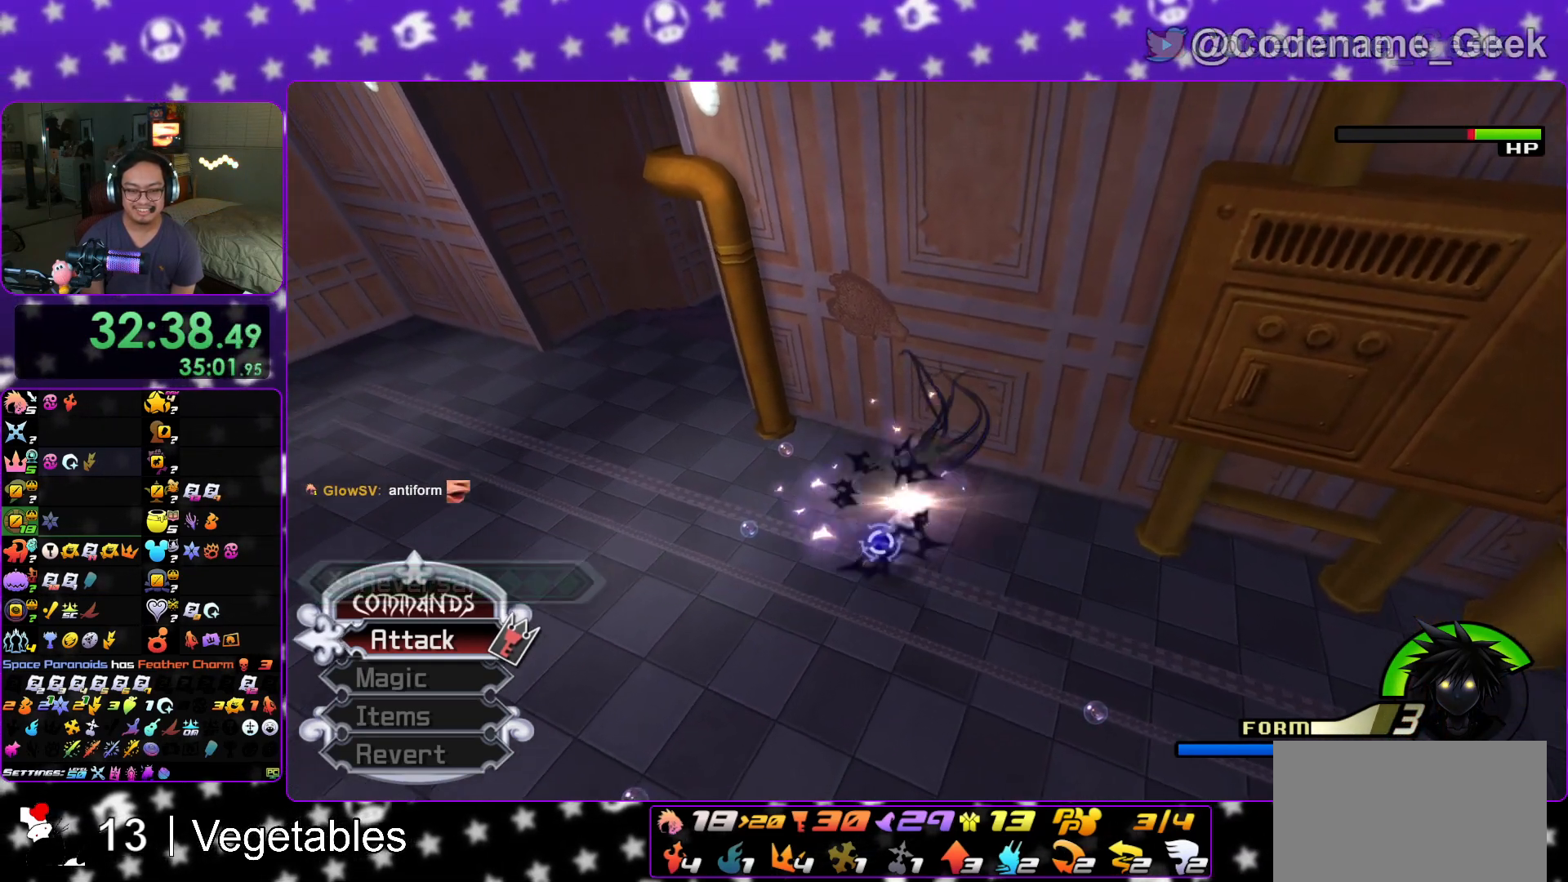
{"buttons": [], "left_stick": "center", "right_stick": "down", "events": [[50, "A", "up"], [100, "A", "down"], [184, "left_stick", "center"], [250, "A", "up"], [334, "A", "down"], [334, "right_stick", "down"], [451, "A", "up"]]}
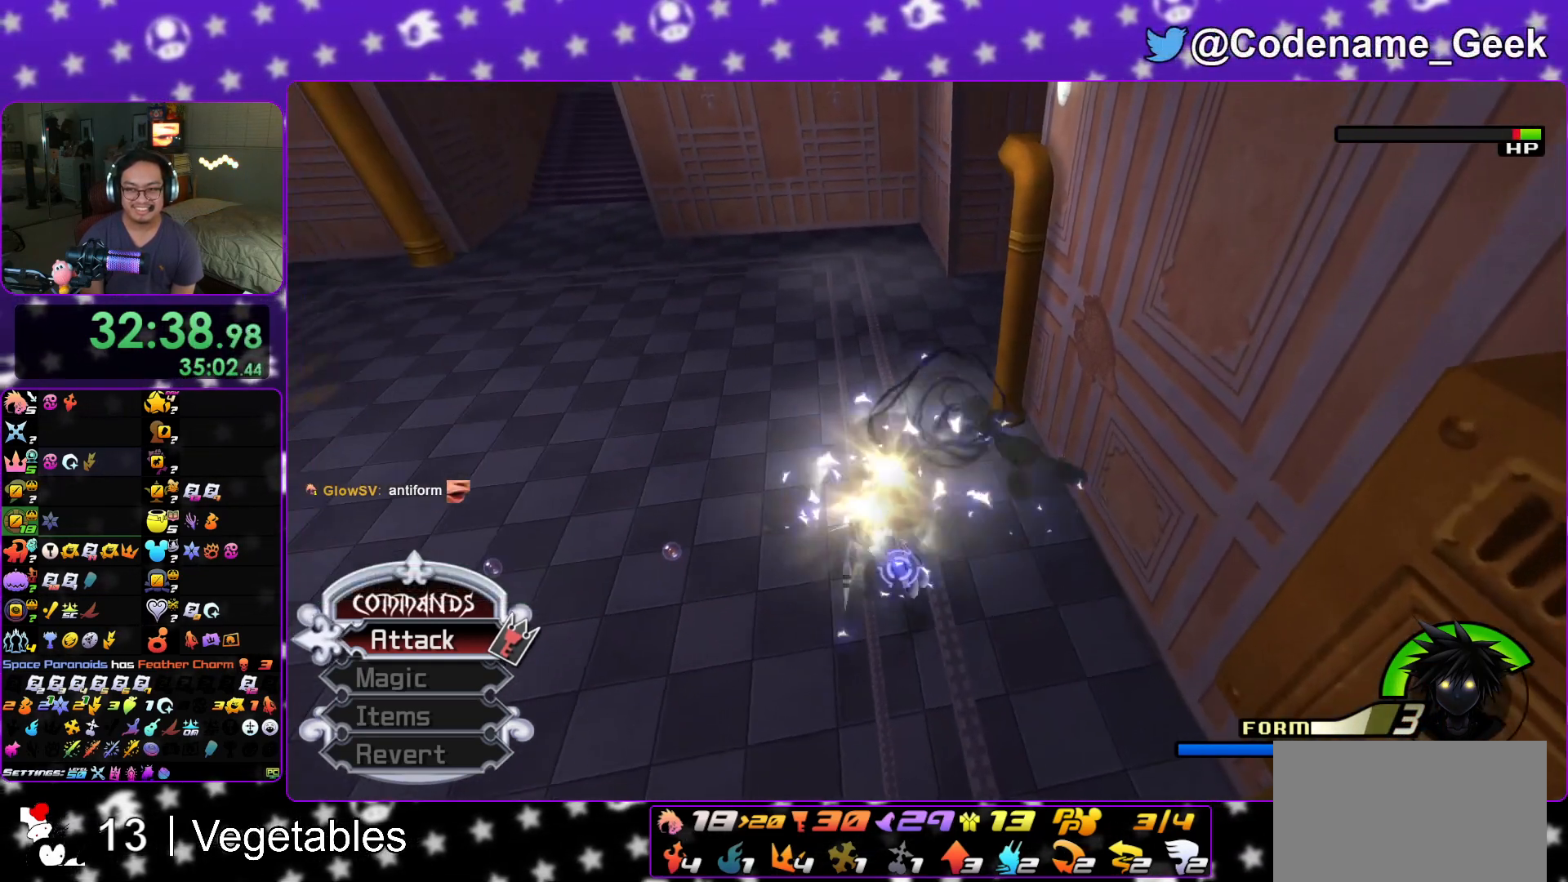
{"buttons": ["A"], "left_stick": "center", "right_stick": "down", "events": [[16, "A", "down"], [167, "A", "up"], [233, "A", "down"], [367, "A", "up"], [433, "A", "down"]]}
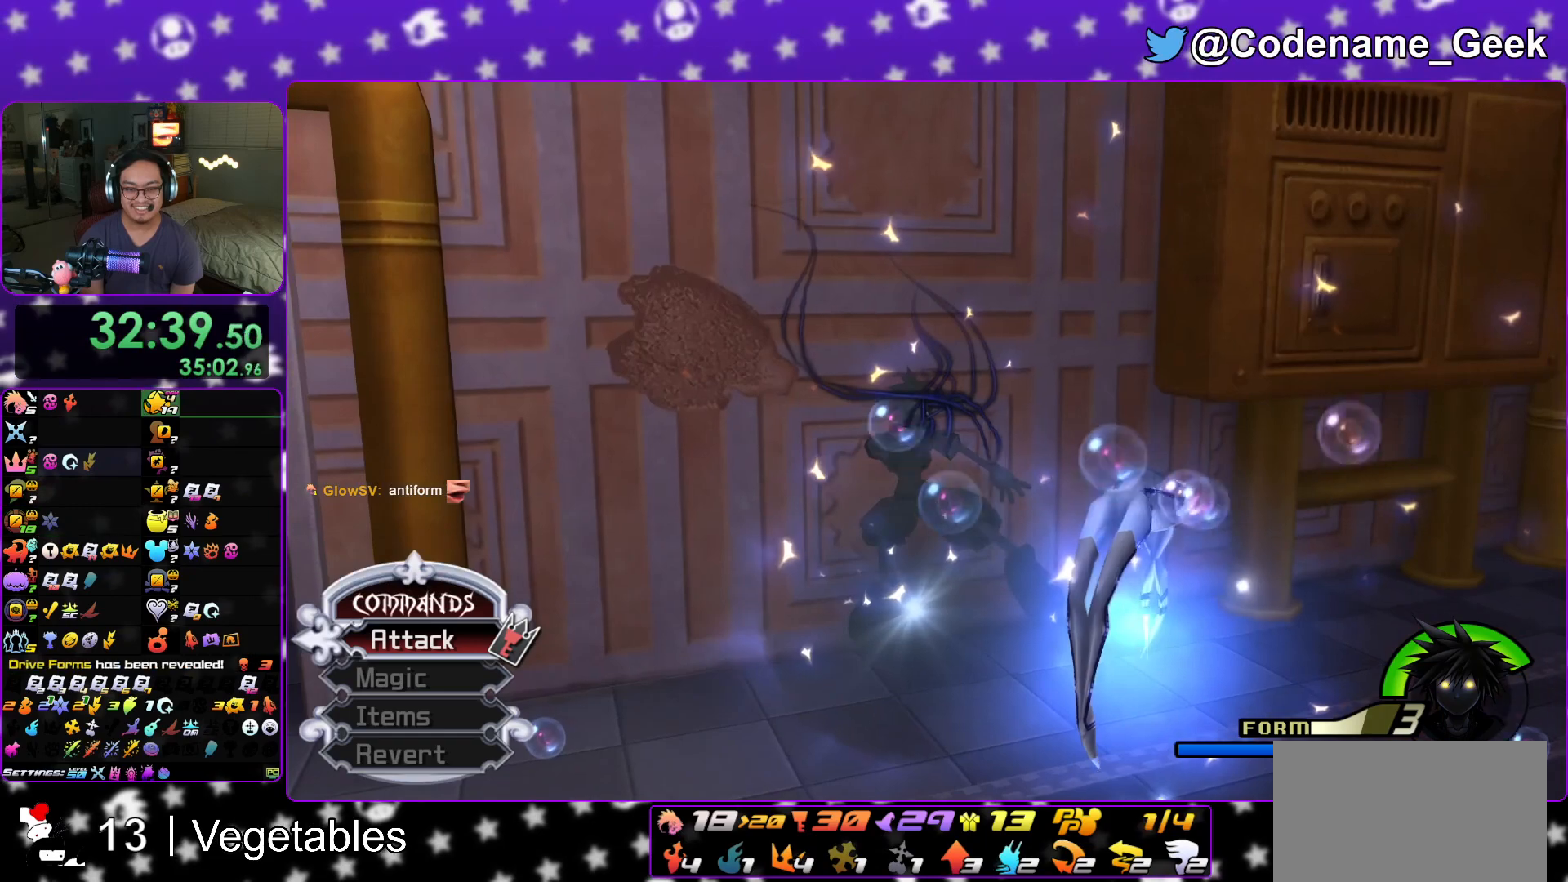
{"buttons": [], "left_stick": "center", "right_stick": "center", "events": [[84, "A", "up"], [150, "A", "down"], [284, "A", "up"], [334, "right_stick", "center"], [367, "A", "down"], [451, "A", "up"]]}
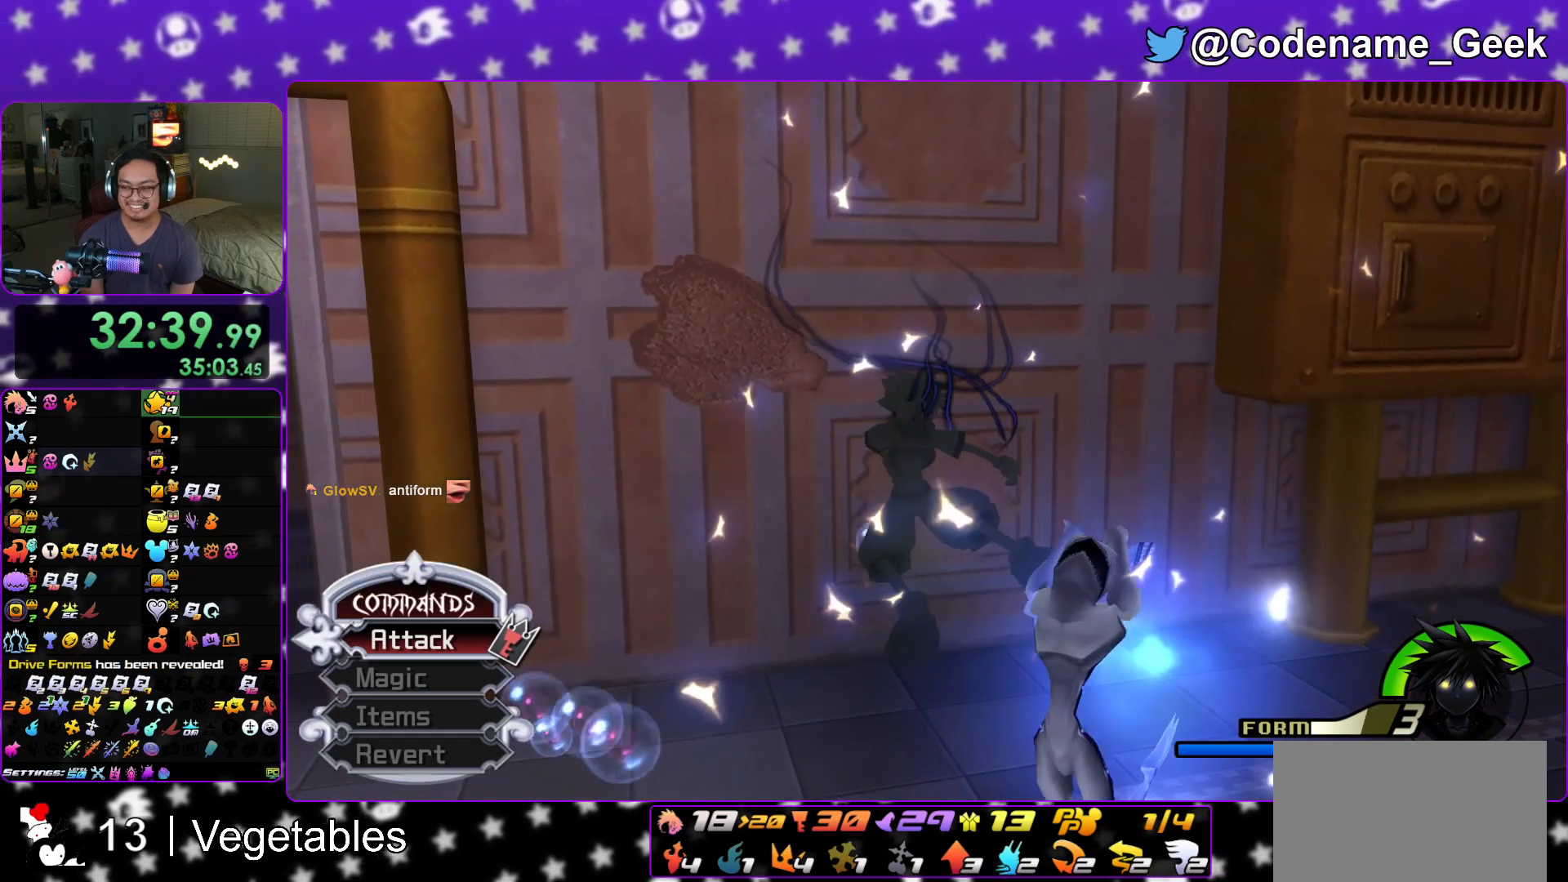
{"buttons": ["A"], "left_stick": "center", "right_stick": "center", "events": [[33, "A", "down"], [116, "A", "up"], [133, "B", "down"], [183, "B", "up"], [233, "A", "down"], [317, "A", "up"], [317, "B", "down"], [400, "B", "up"], [417, "B", "down"], [484, "A", "down"], [500, "B", "up"]]}
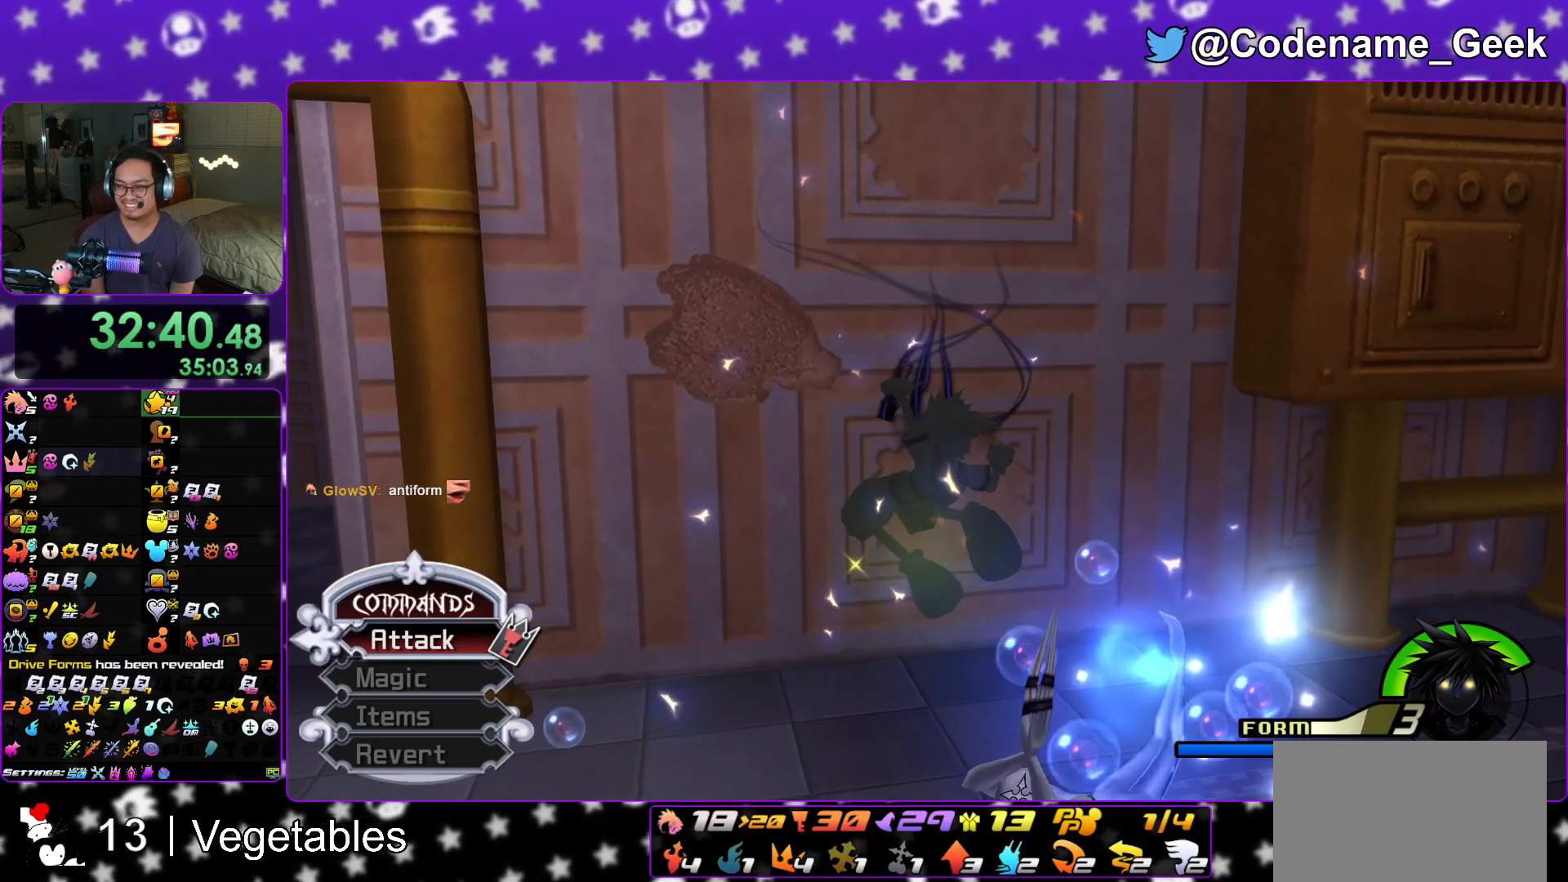
{"buttons": ["A", "B"], "left_stick": "center", "right_stick": "center", "events": [[84, "A", "up"], [84, "B", "down"], [167, "A", "down"], [167, "B", "up"], [217, "A", "up"], [217, "B", "down"], [284, "A", "down"], [284, "B", "up"], [351, "A", "up"], [367, "B", "down"], [417, "A", "down"], [434, "B", "up"], [501, "B", "down"]]}
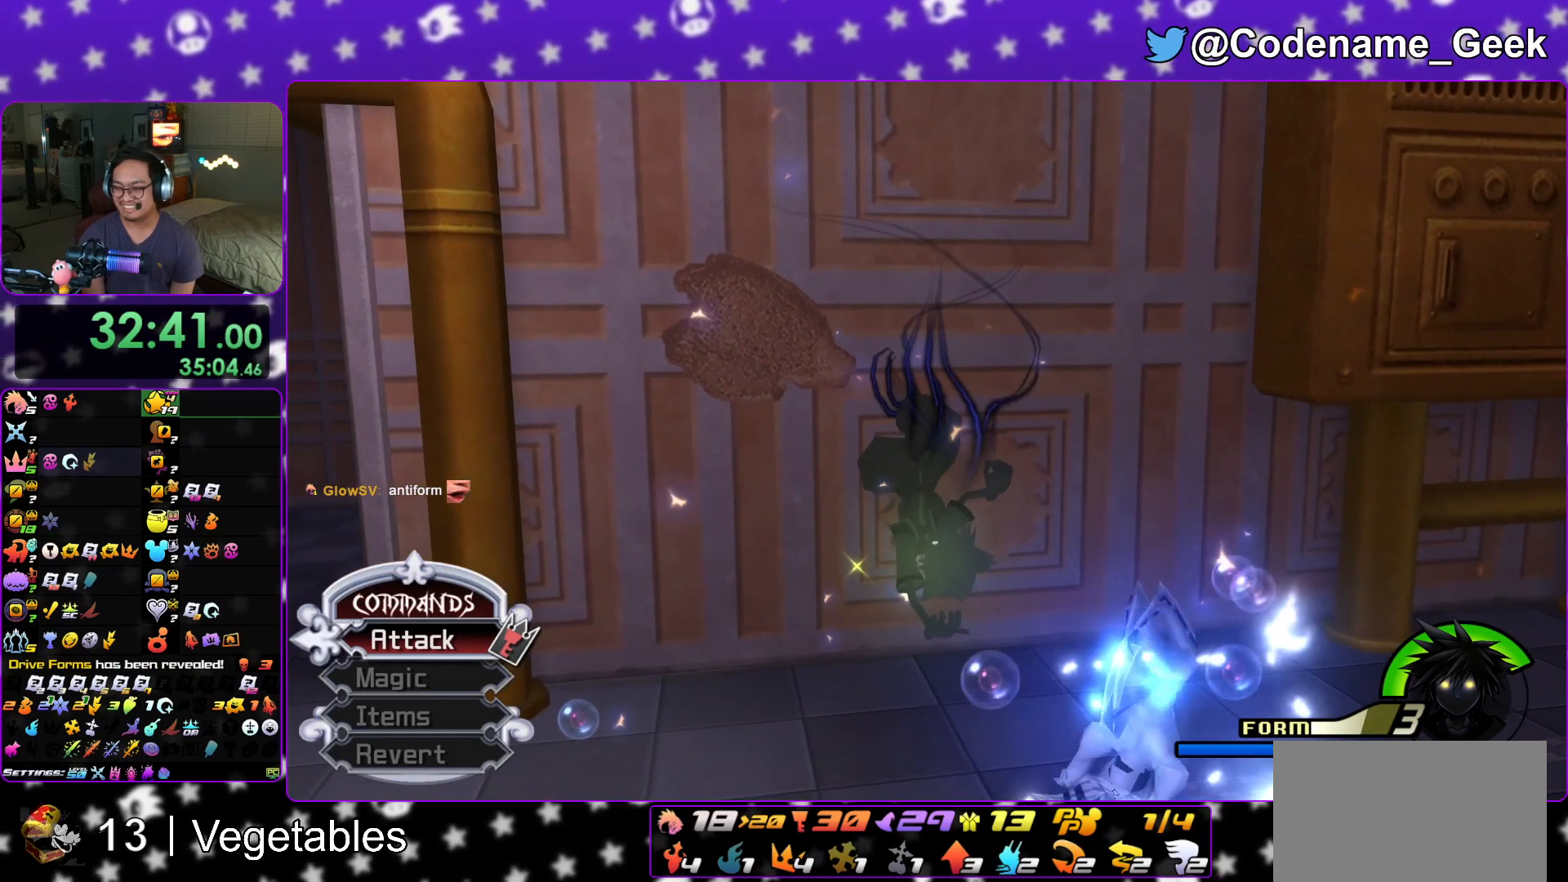
{"buttons": ["A"], "left_stick": "center", "right_stick": "center", "events": [[16, "A", "up"], [100, "A", "down"], [100, "B", "up"], [283, "A", "up"], [283, "B", "down"], [400, "A", "down"], [400, "B", "up"], [450, "A", "up"], [484, "A", "down"]]}
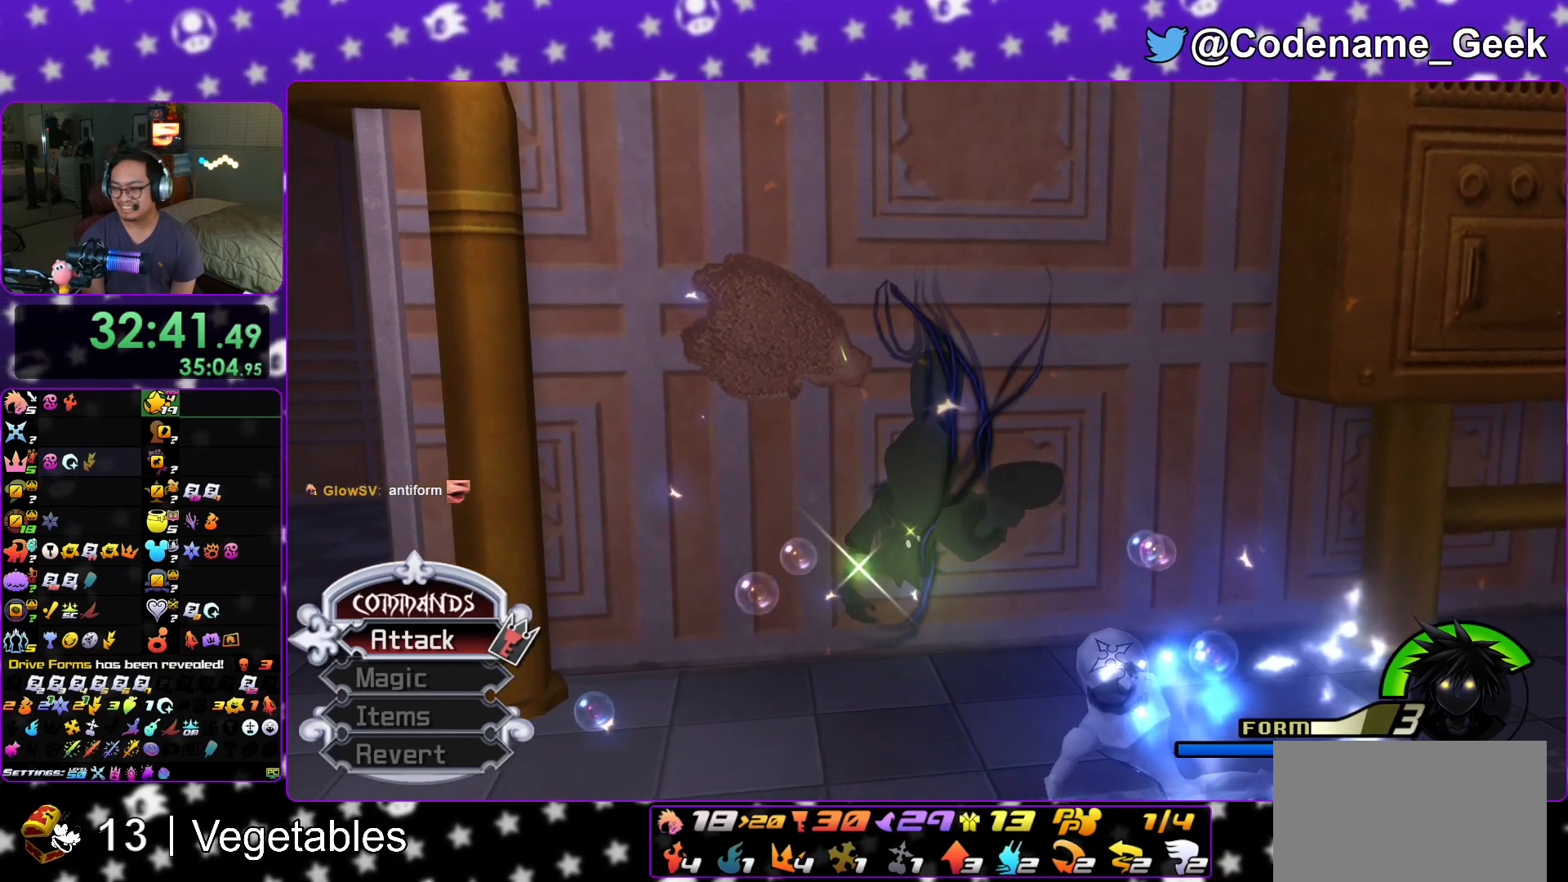
{"buttons": ["A", "B"], "left_stick": "center", "right_stick": "center", "events": [[84, "A", "up"], [84, "B", "down"], [184, "B", "up"], [200, "A", "down"], [234, "A", "up"], [234, "B", "down"], [284, "B", "up"], [301, "A", "down"], [367, "A", "up"], [367, "B", "down"], [451, "A", "down"], [467, "B", "up"], [501, "B", "down"]]}
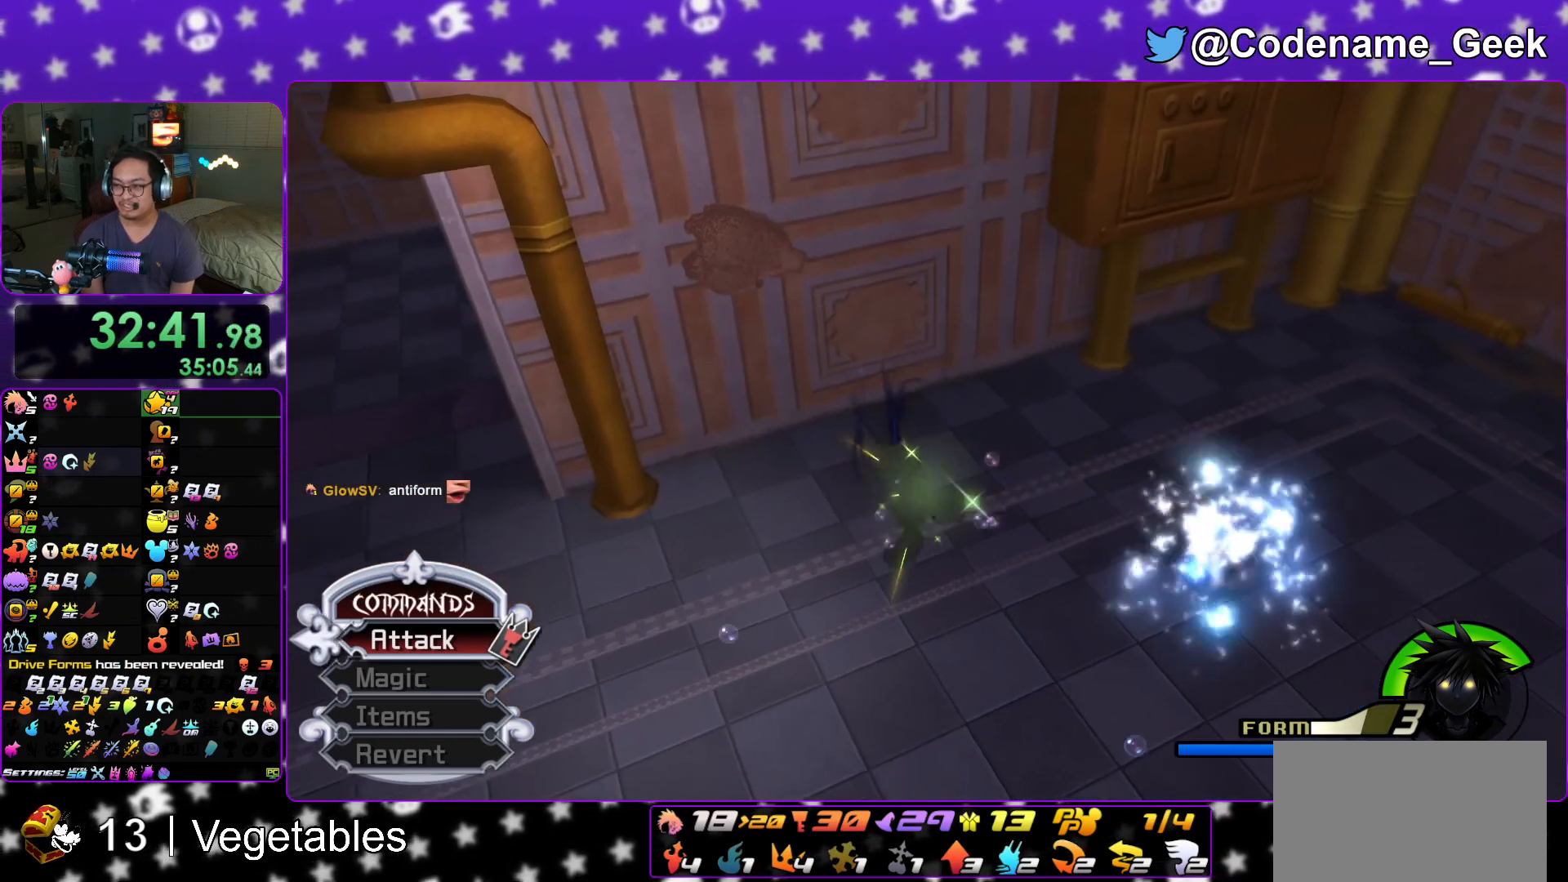
{"buttons": ["B"], "left_stick": "center", "right_stick": "center", "events": [[50, "B", "up"], [150, "A", "up"], [167, "B", "down"], [233, "A", "down"], [233, "B", "up"], [283, "A", "up"], [300, "B", "down"]]}
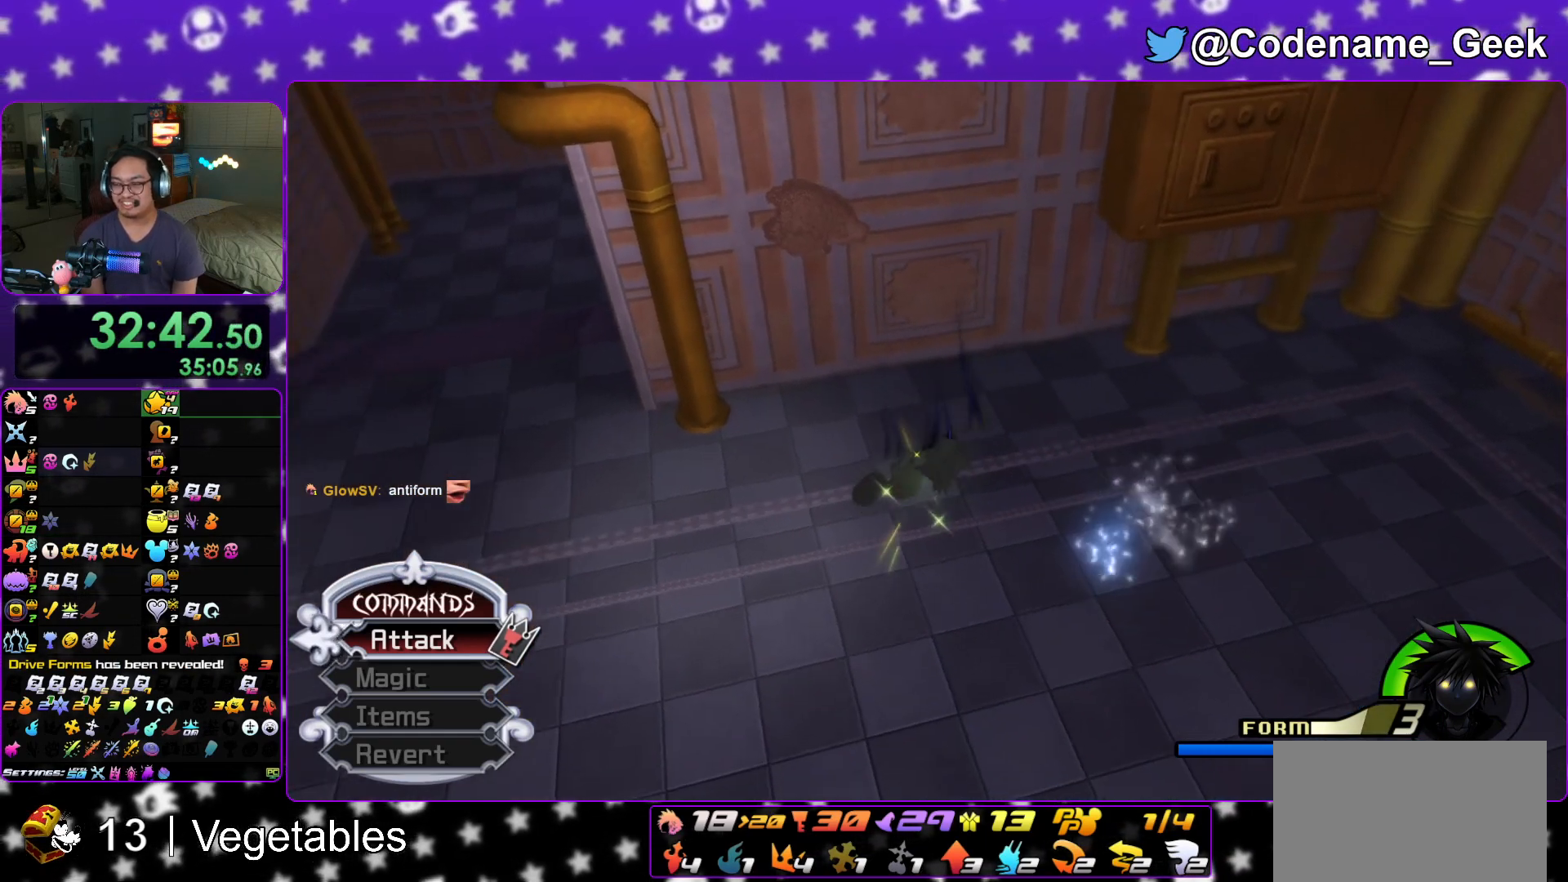
{"buttons": ["A"], "left_stick": "center", "right_stick": "center", "events": [[34, "B", "up"], [50, "B", "down"], [117, "A", "down"], [134, "B", "up"], [234, "B", "down"], [250, "A", "up"], [284, "A", "down"], [301, "B", "up"], [351, "B", "down"], [367, "A", "up"], [451, "A", "down"], [451, "B", "up"]]}
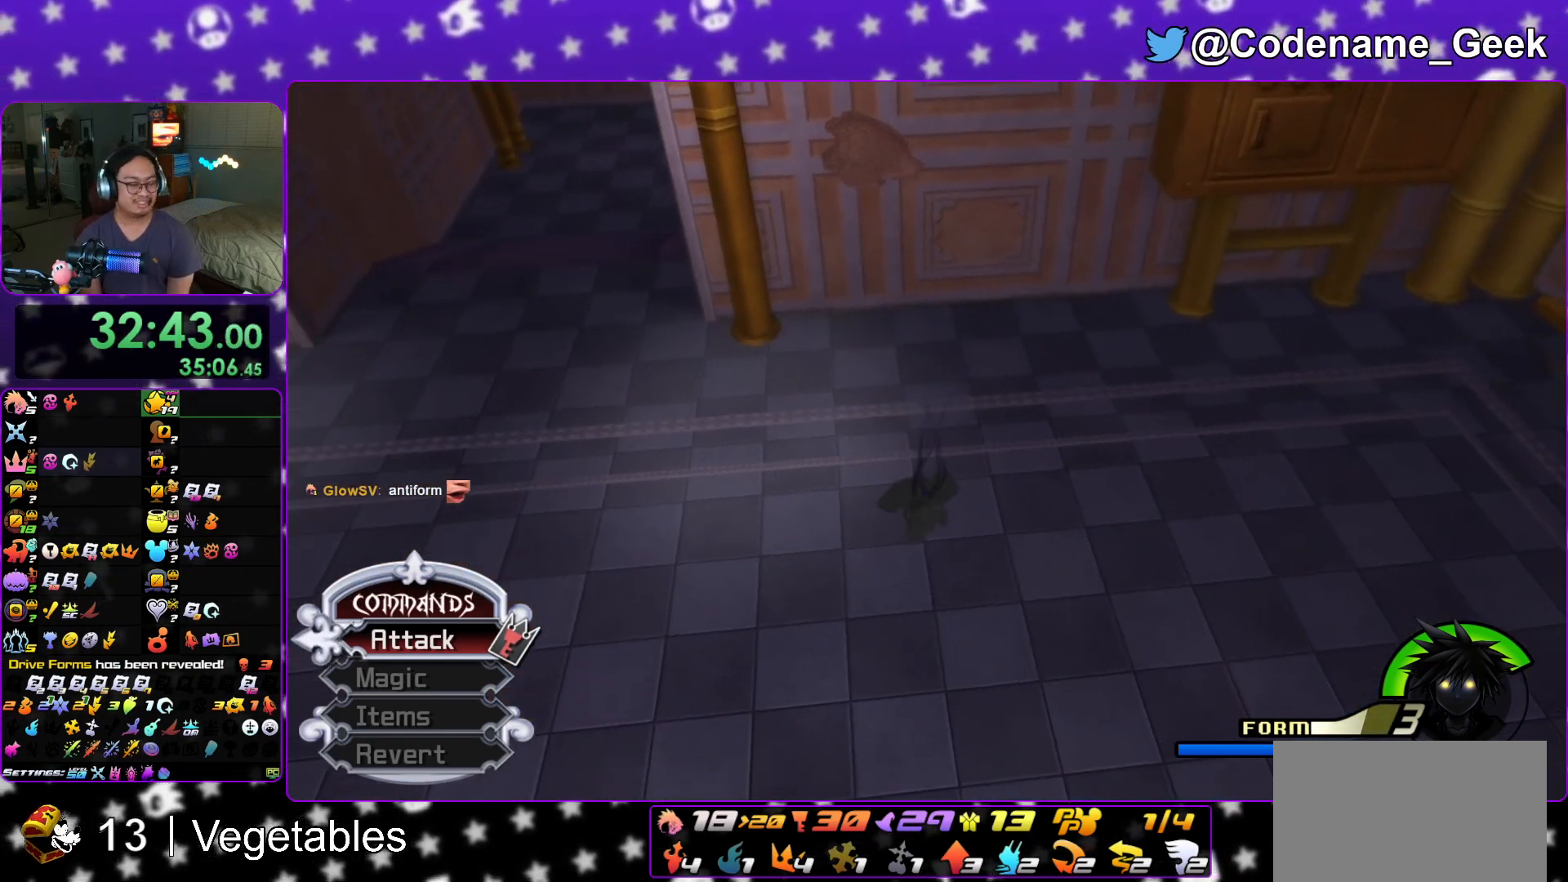
{"buttons": ["A"], "left_stick": "center", "right_stick": "center", "events": [[133, "A", "up"], [133, "B", "down"], [167, "A", "down"], [217, "B", "up"], [250, "B", "down"], [317, "A", "up"], [367, "A", "down"], [383, "B", "up"], [433, "B", "down"], [484, "B", "up"]]}
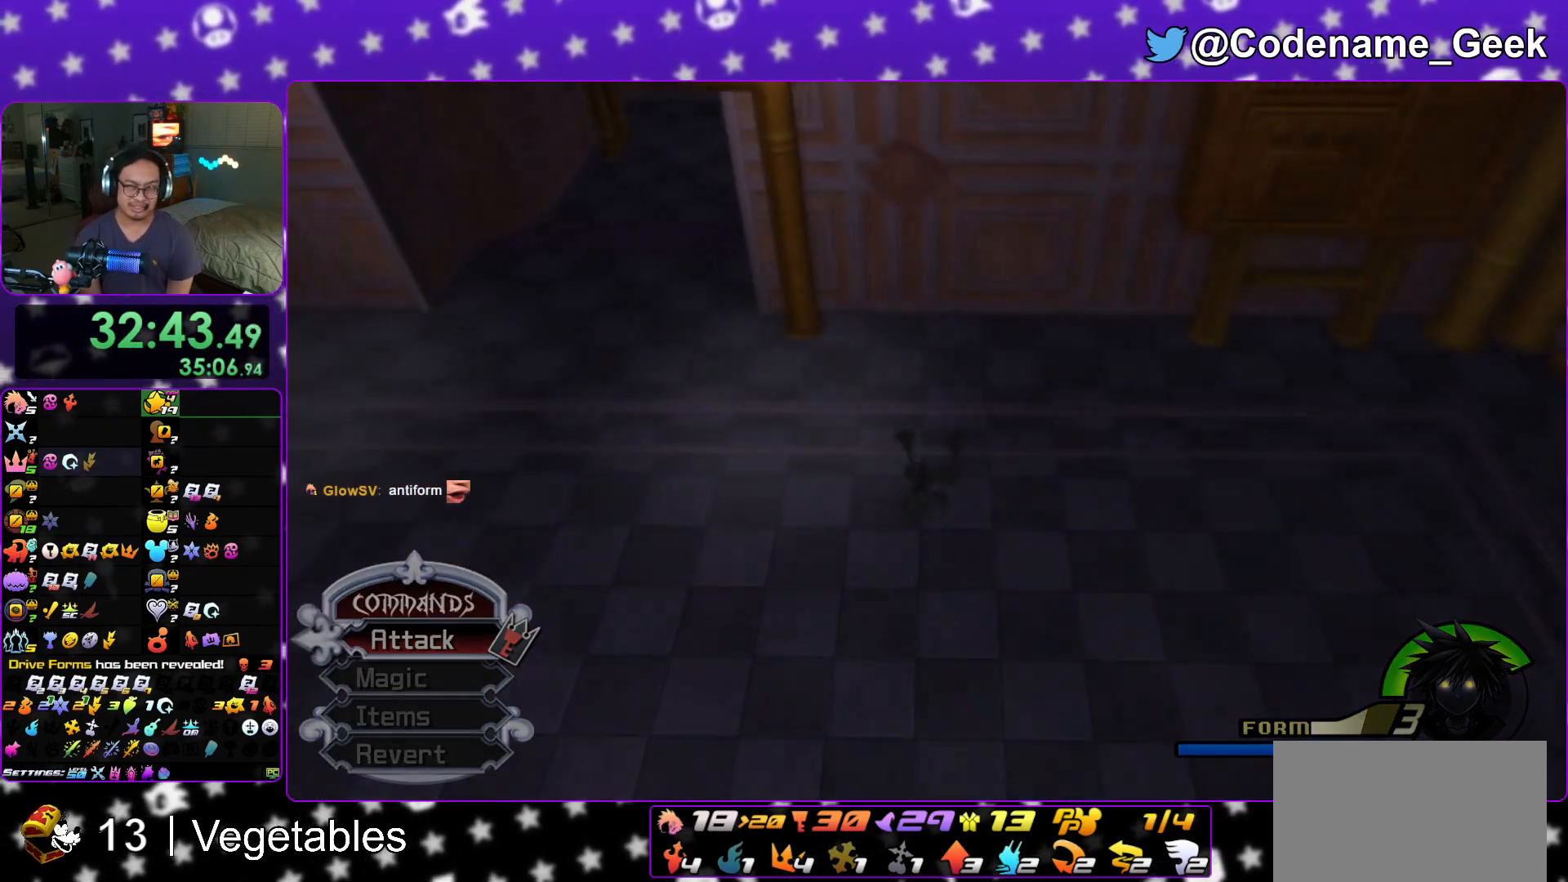
{"buttons": [], "left_stick": "center", "right_stick": "center", "events": [[34, "B", "down"], [50, "A", "up"], [134, "B", "up"], [167, "A", "down"], [367, "A", "up"], [367, "B", "down"], [417, "B", "up"], [434, "A", "down"], [484, "A", "up"]]}
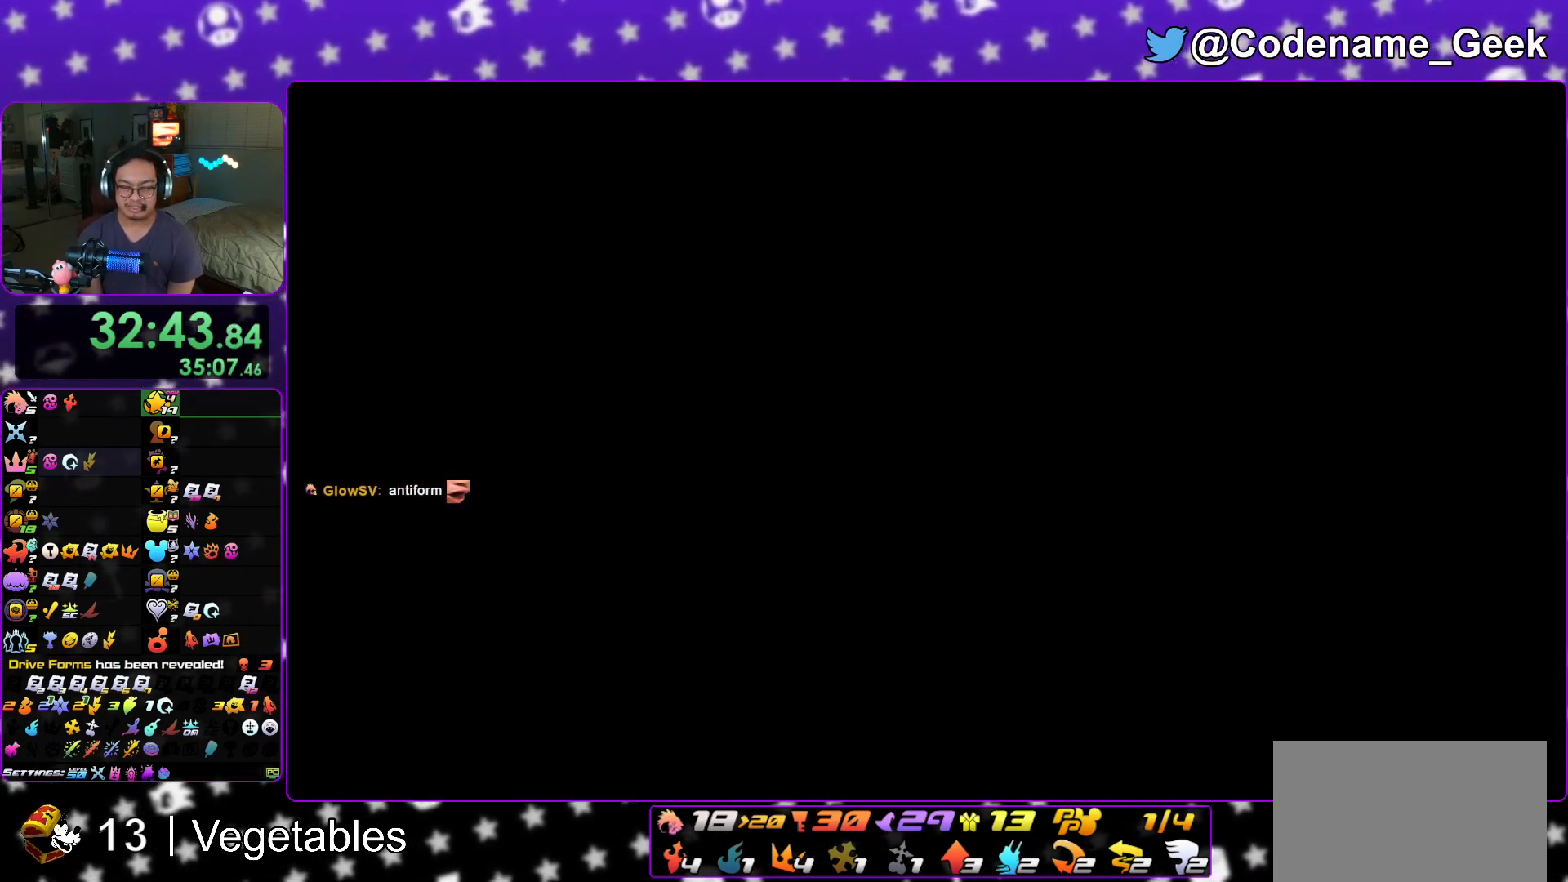
{"buttons": ["B"], "left_stick": "down", "right_stick": "center", "events": [[16, "B", "down"], [50, "A", "down"], [66, "B", "up"], [133, "A", "up"], [133, "B", "down"], [217, "A", "down"], [217, "B", "up"], [283, "B", "down"], [300, "A", "up"], [300, "left_stick", "down"], [350, "A", "down"], [367, "B", "up"], [417, "A", "up"], [417, "B", "down"]]}
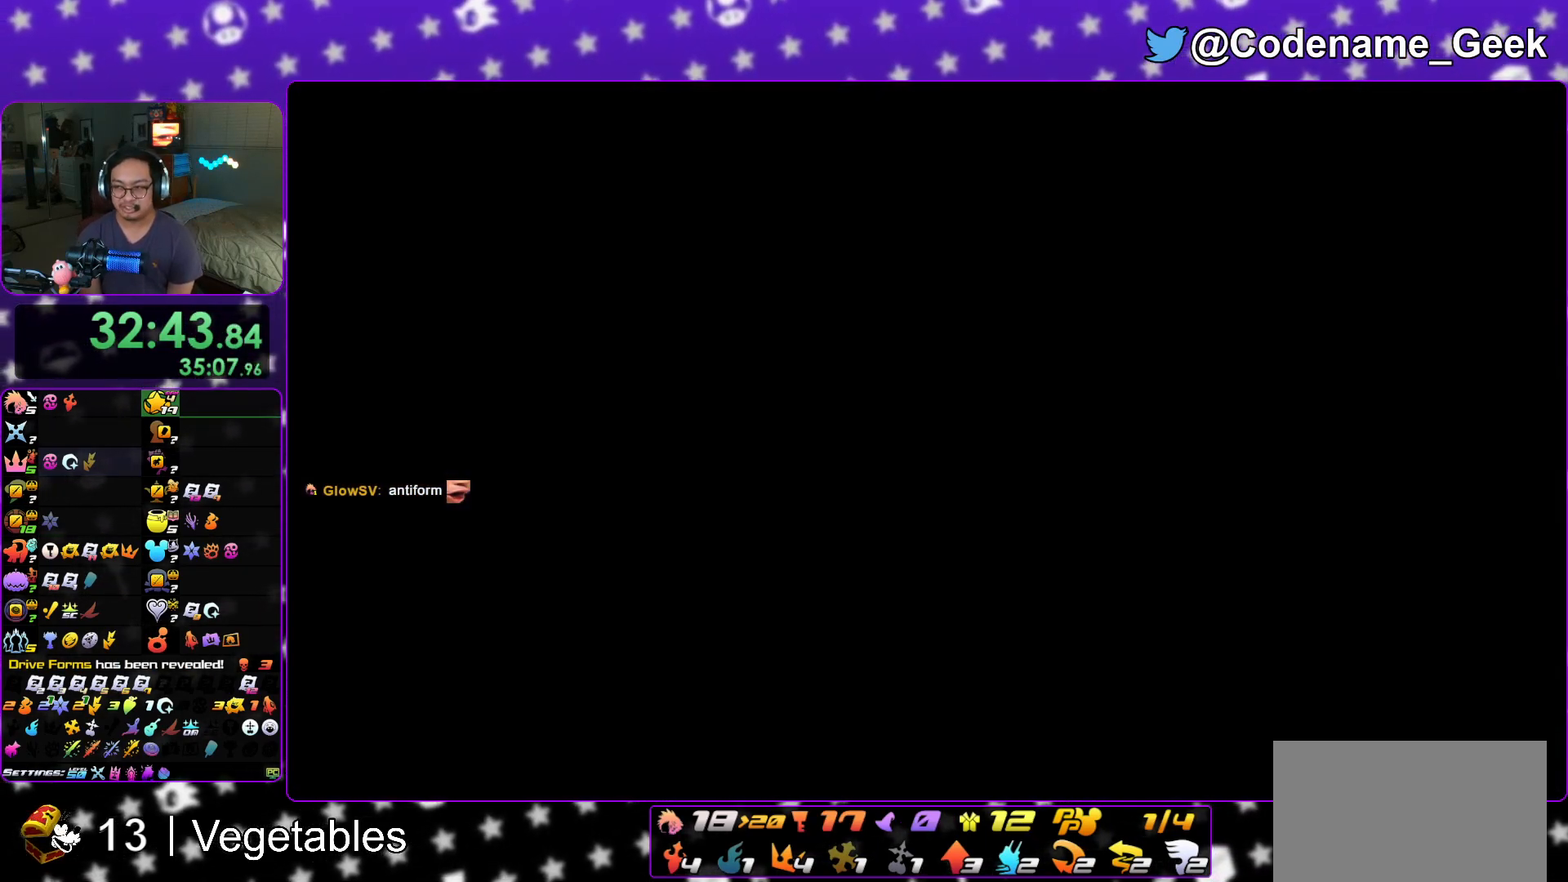
{"buttons": [], "left_stick": "down", "right_stick": "center", "events": [[34, "A", "down"], [34, "B", "up"], [84, "A", "up"], [117, "A", "down"], [234, "A", "up"], [284, "A", "down"], [334, "A", "up"], [384, "A", "down"], [484, "A", "up"]]}
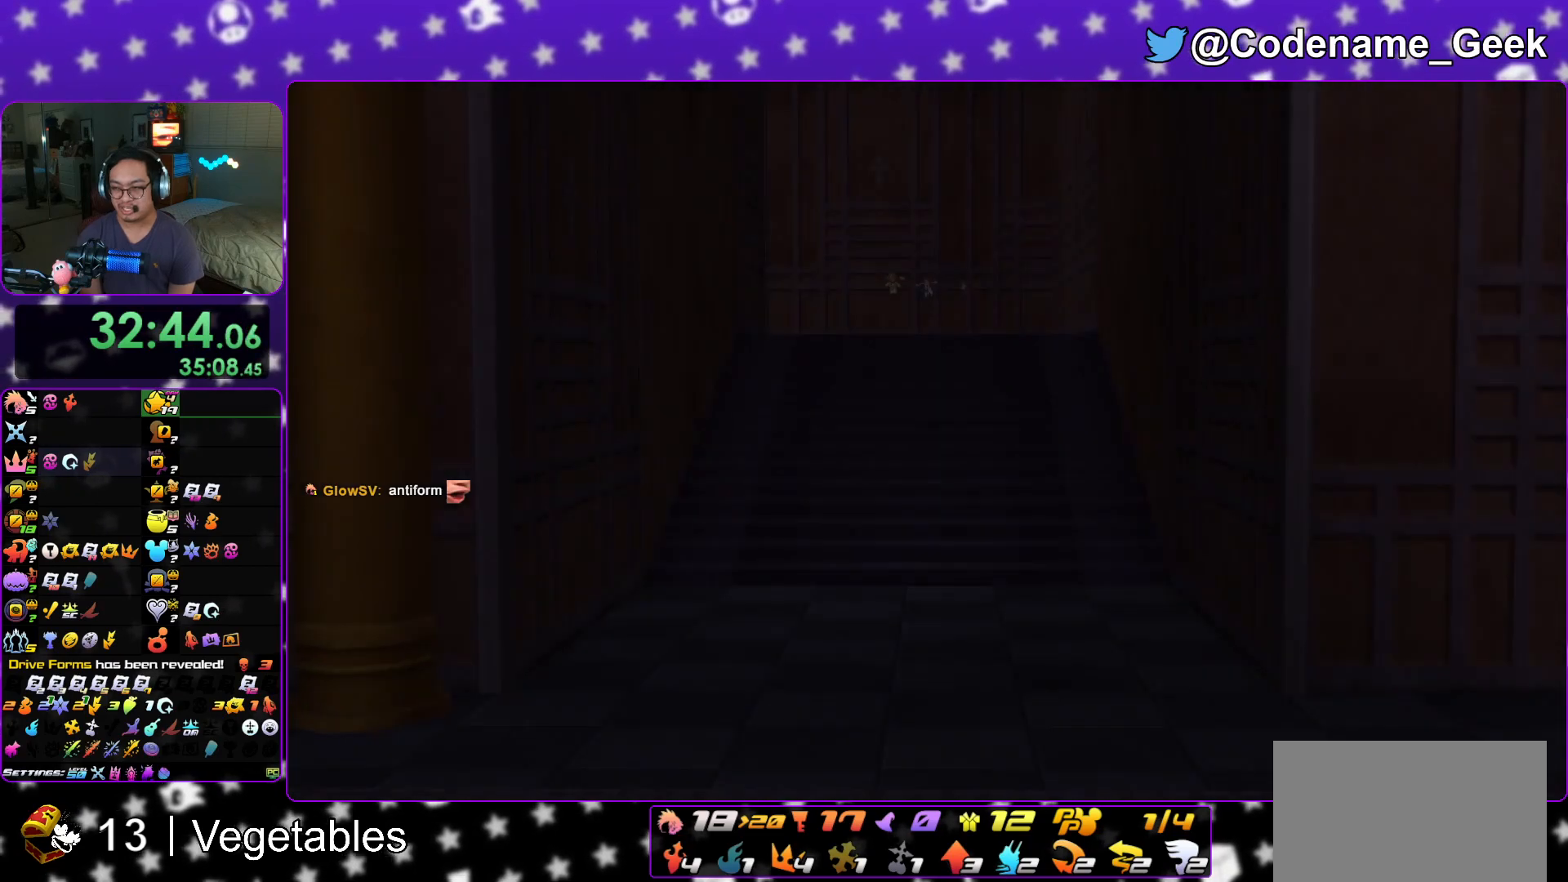
{"buttons": ["A"], "left_stick": "down", "right_stick": "center", "events": [[33, "B", "down"], [66, "A", "down"], [66, "B", "up"], [267, "A", "up"], [300, "B", "down"], [350, "A", "down"], [350, "B", "up"]]}
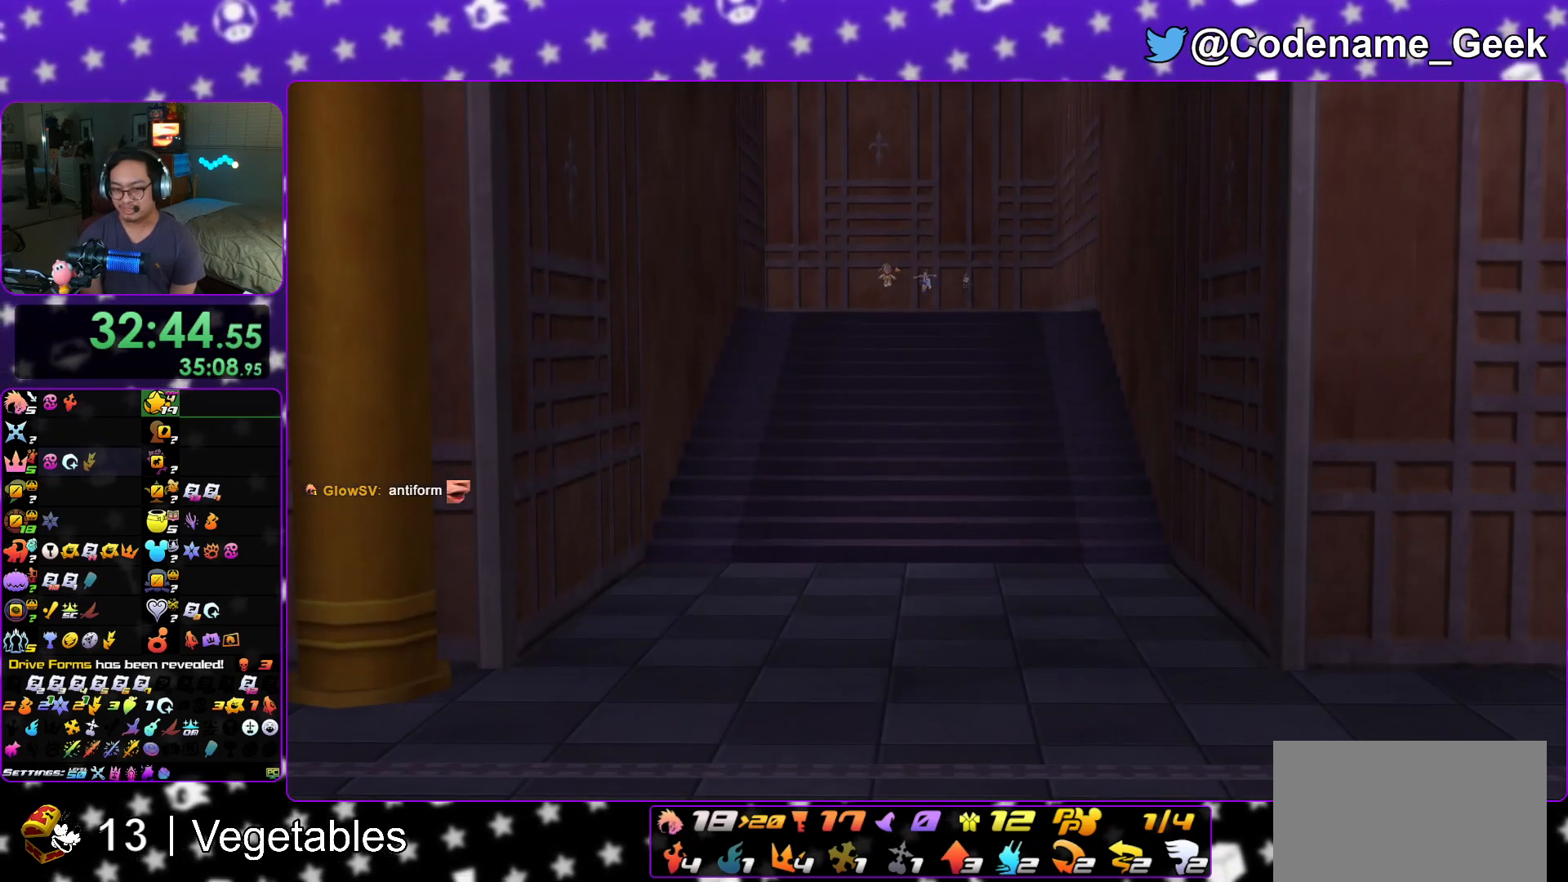
{"buttons": ["A"], "left_stick": "down", "right_stick": "center", "events": [[50, "A", "up"], [134, "START", "down"], [267, "START", "up"], [434, "A", "down"]]}
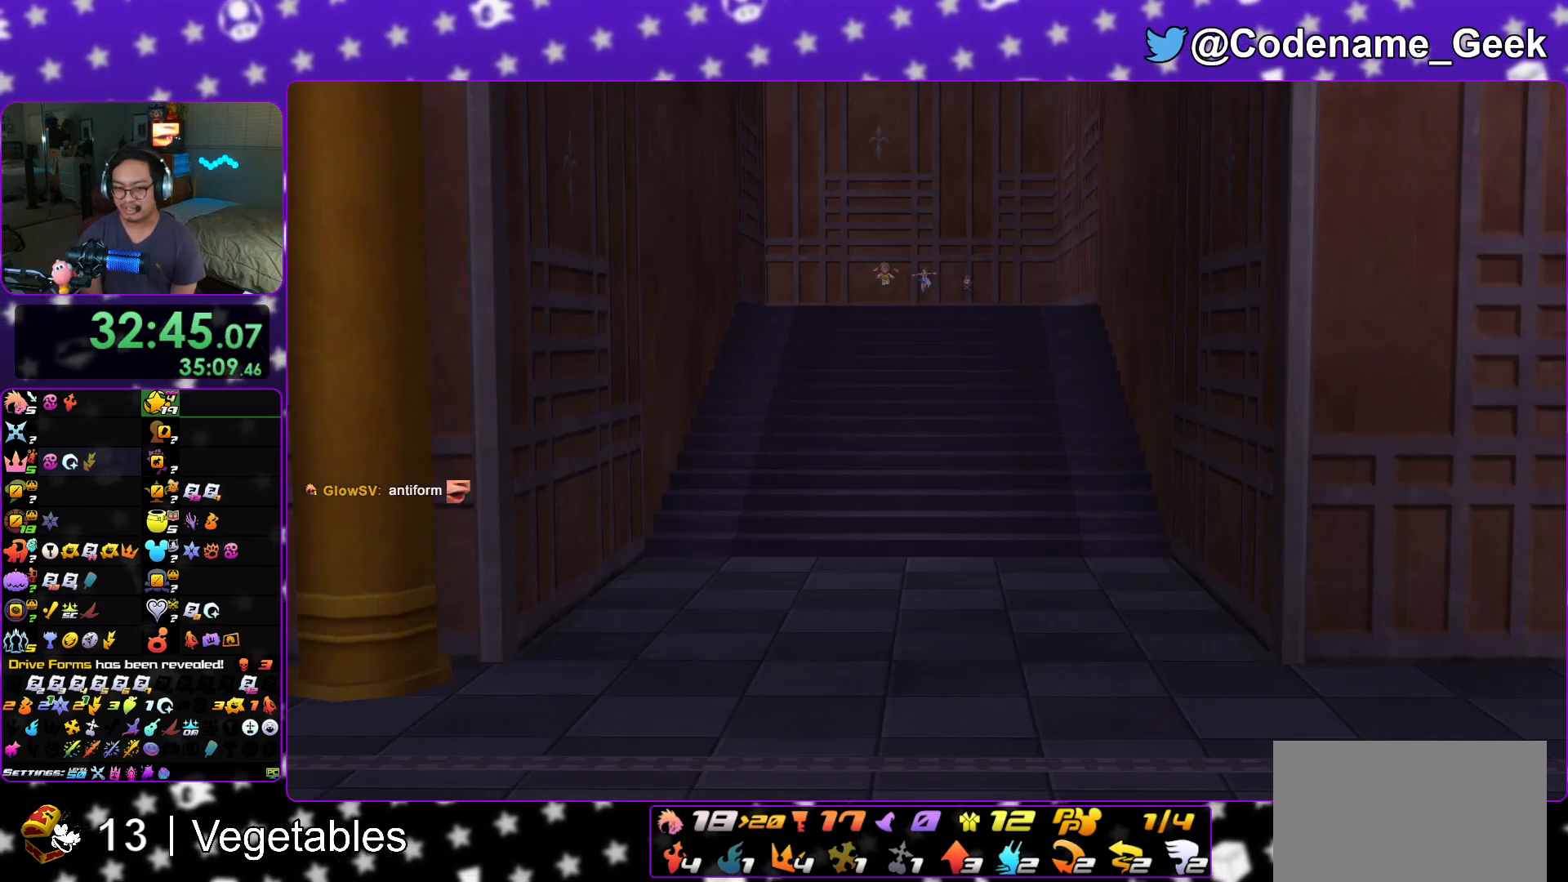
{"buttons": [], "left_stick": "up", "right_stick": "center", "events": [[33, "A", "up"], [83, "left_stick", "center"], [116, "A", "down"], [200, "A", "up"], [300, "left_stick", "up"], [350, "left_stick", "up-left"], [500, "left_stick", "up"]]}
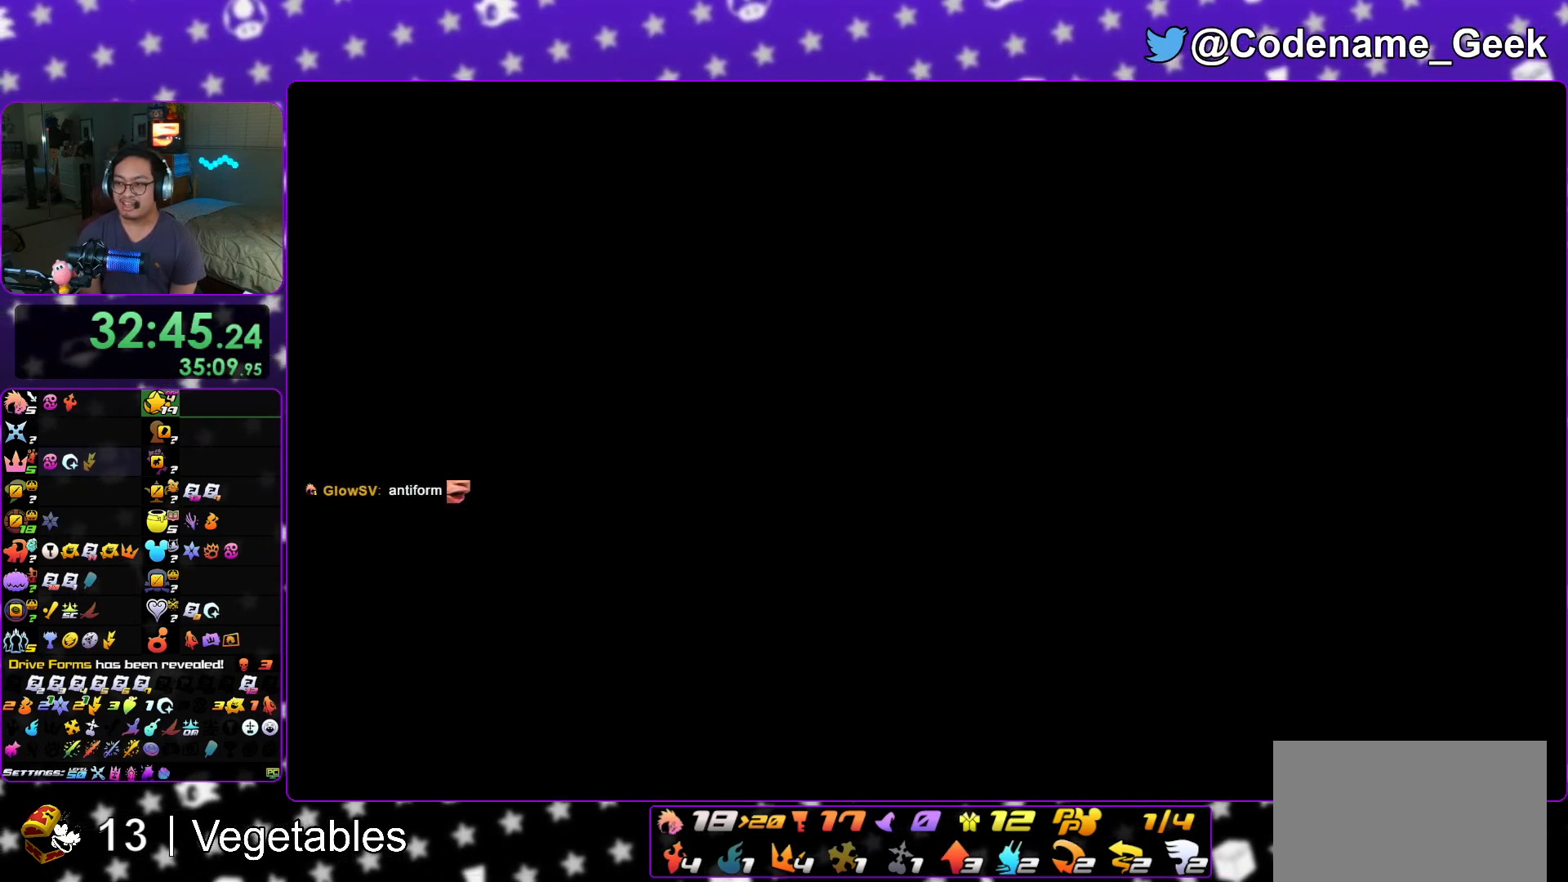
{"buttons": [], "left_stick": "up", "right_stick": "center", "events": []}
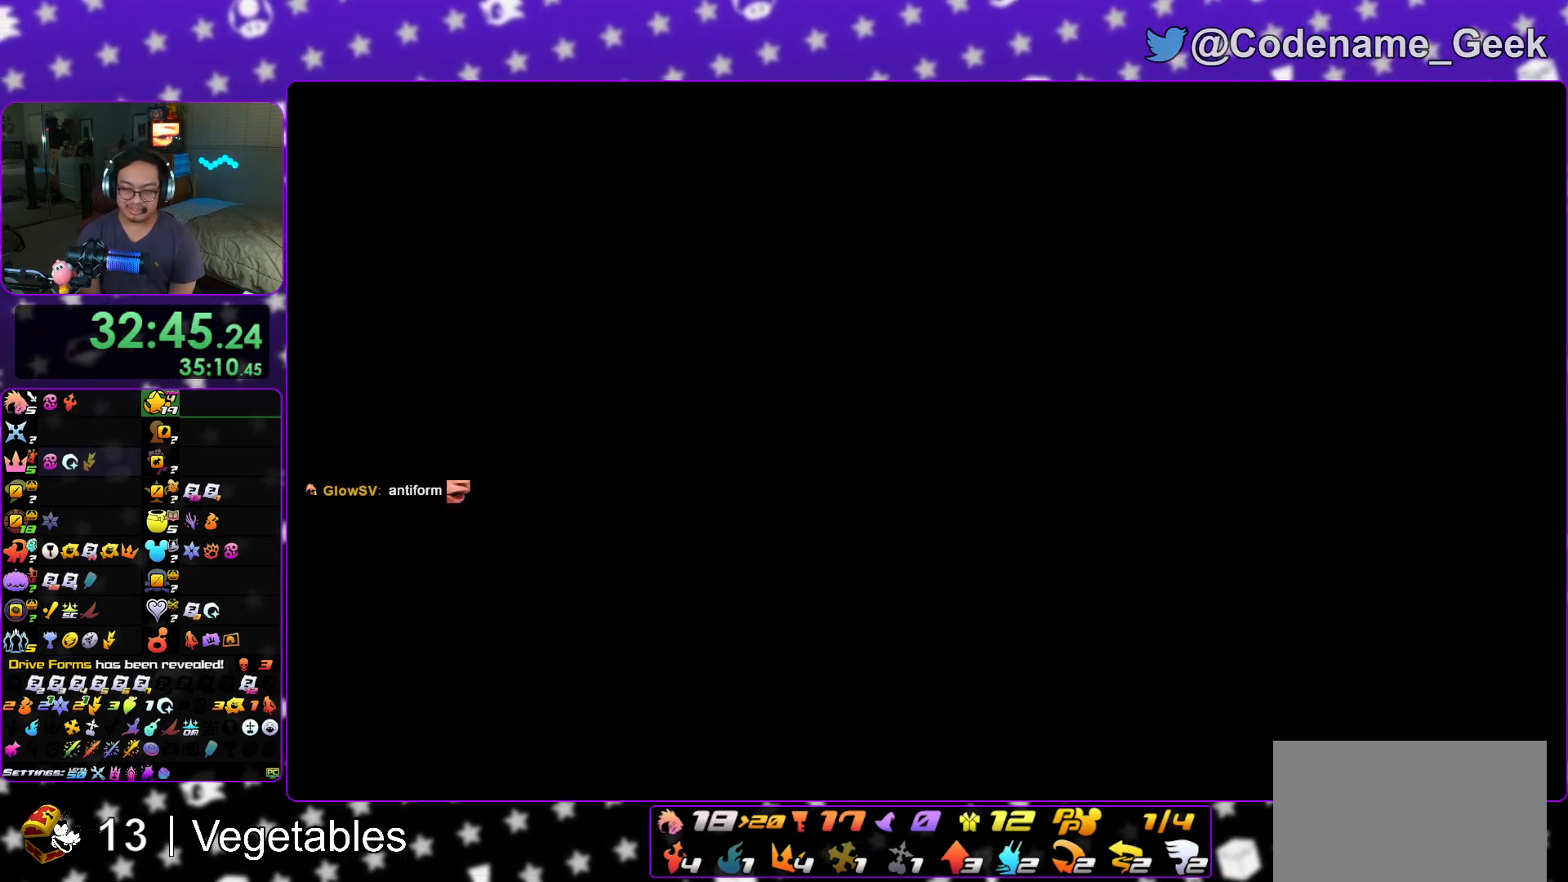
{"buttons": [], "left_stick": "up", "right_stick": "center", "events": [[33, "B", "down"], [117, "B", "up"], [200, "B", "down"], [300, "B", "up"], [367, "B", "down"], [484, "B", "up"]]}
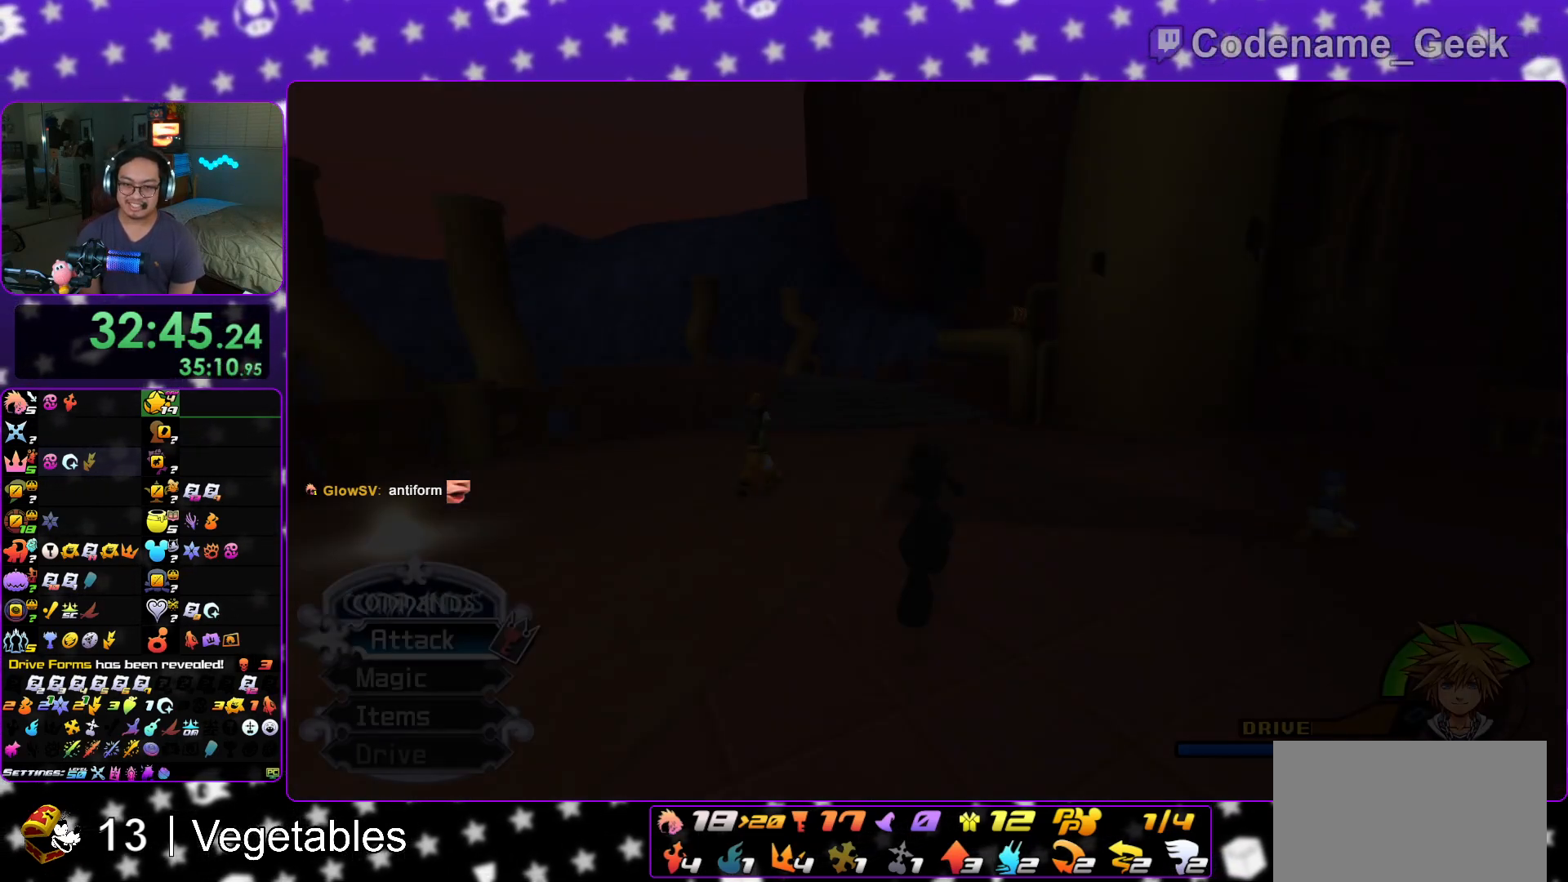
{"buttons": ["Y"], "left_stick": "up", "right_stick": "center", "events": [[34, "B", "down"], [167, "B", "up"], [234, "B", "down"], [401, "B", "up"], [501, "Y", "down"]]}
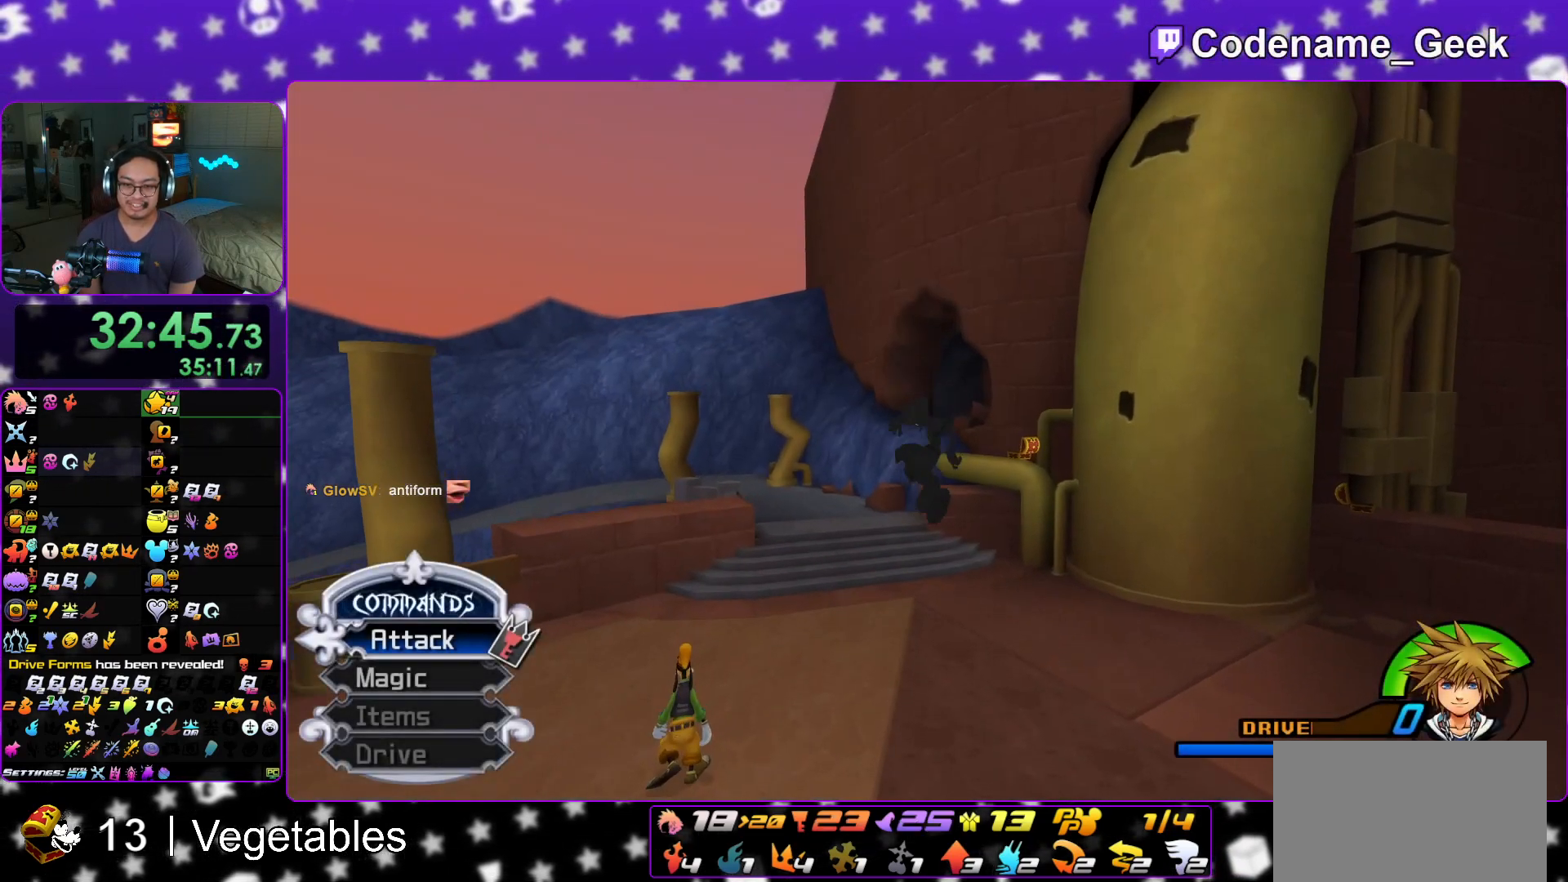
{"buttons": ["Y"], "left_stick": "up", "right_stick": "center", "events": []}
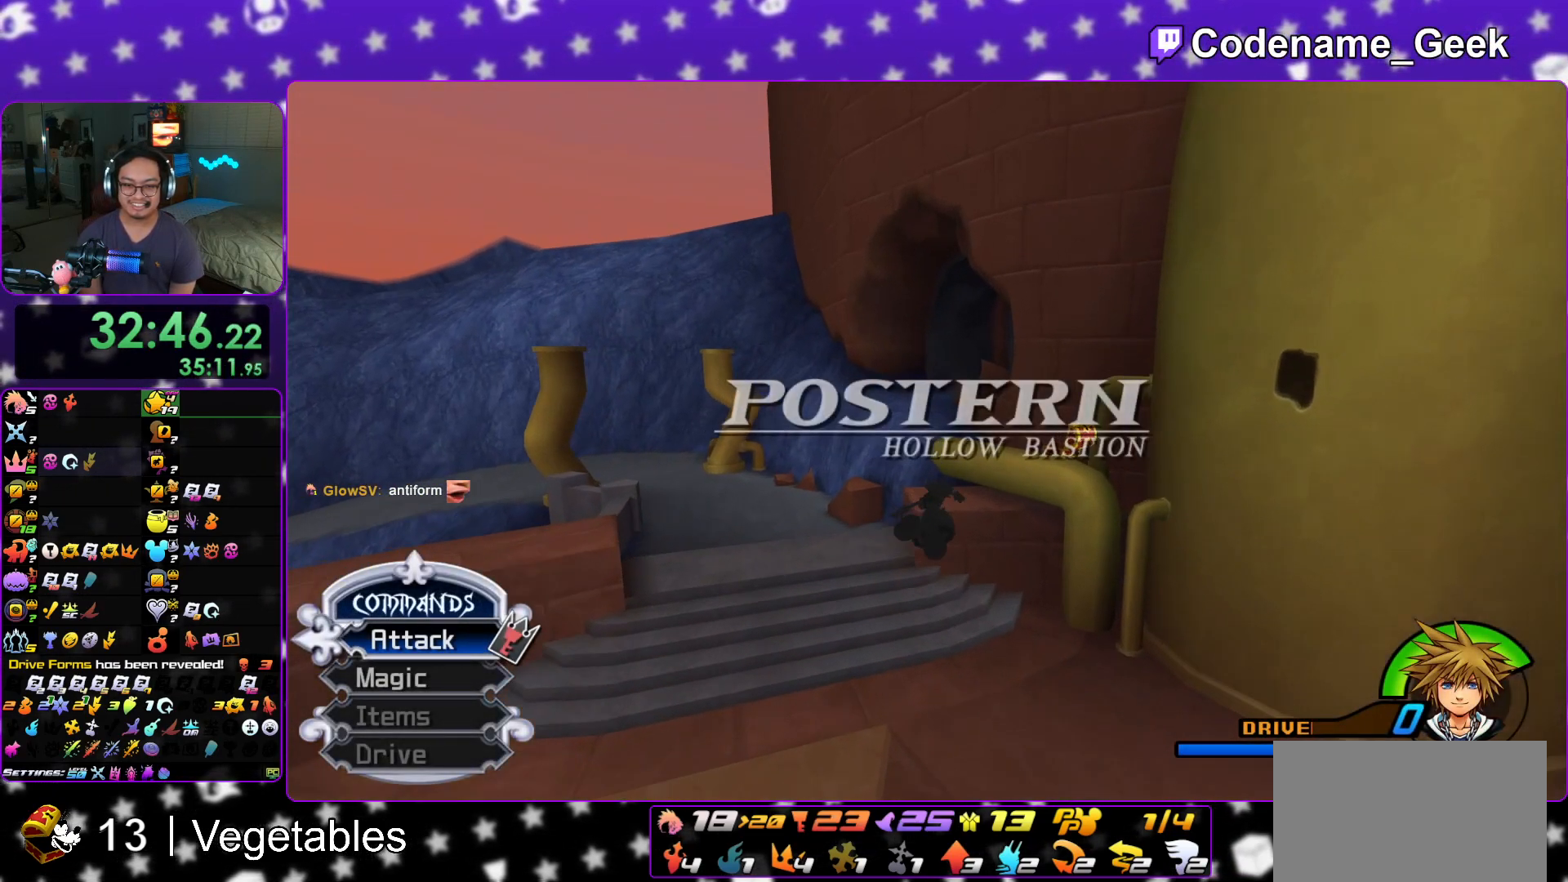
{"buttons": ["B"], "left_stick": "up", "right_stick": "center", "events": [[34, "right_stick", "right"], [200, "Y", "up"], [217, "right_stick", "center"], [301, "B", "down"], [417, "B", "up"], [501, "B", "down"]]}
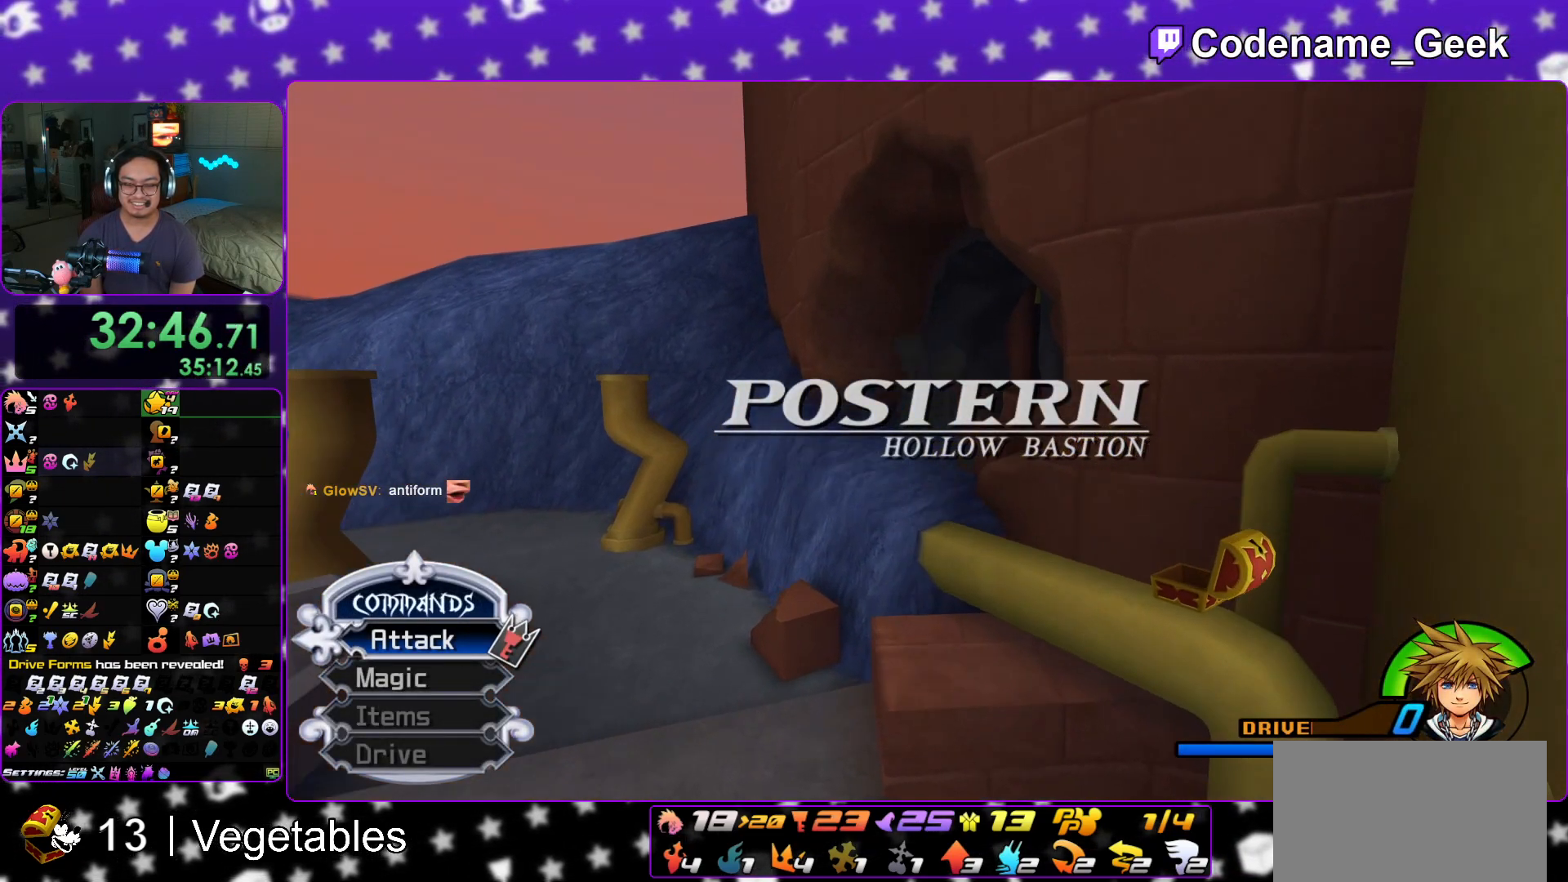
{"buttons": ["Y"], "left_stick": "up-right", "right_stick": "center", "events": [[150, "B", "up"], [200, "Y", "down"], [200, "left_stick", "up-right"], [300, "right_stick", "right"], [450, "right_stick", "center"]]}
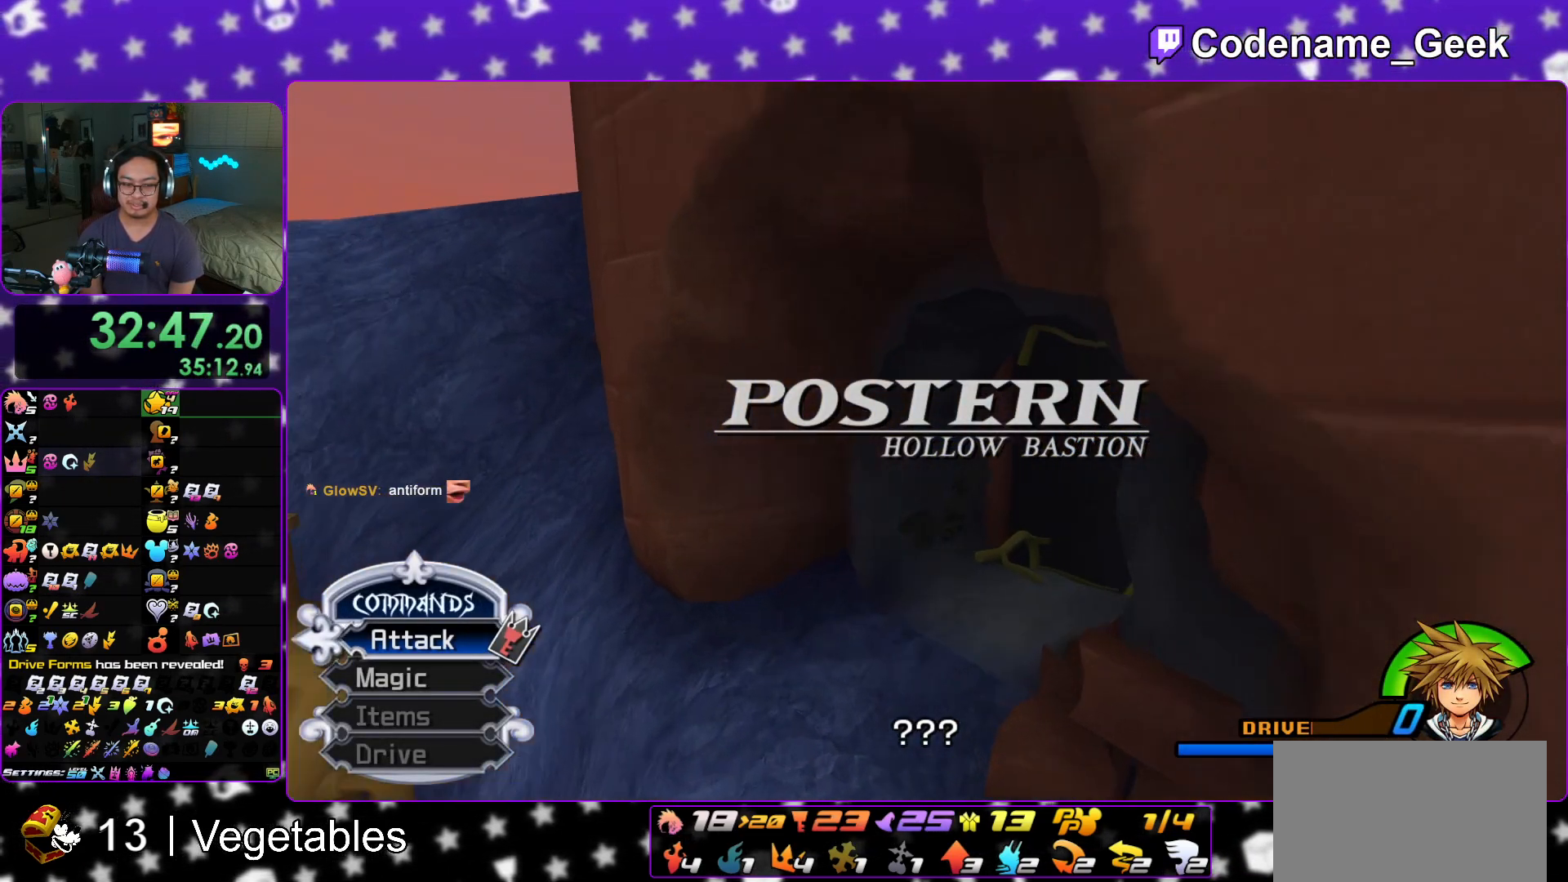
{"buttons": [], "left_stick": "center", "right_stick": "center", "events": [[34, "START", "down"], [67, "Y", "up"], [84, "left_stick", "center"], [217, "START", "up"], [417, "DPAD_UP", "down"], [501, "DPAD_UP", "up"]]}